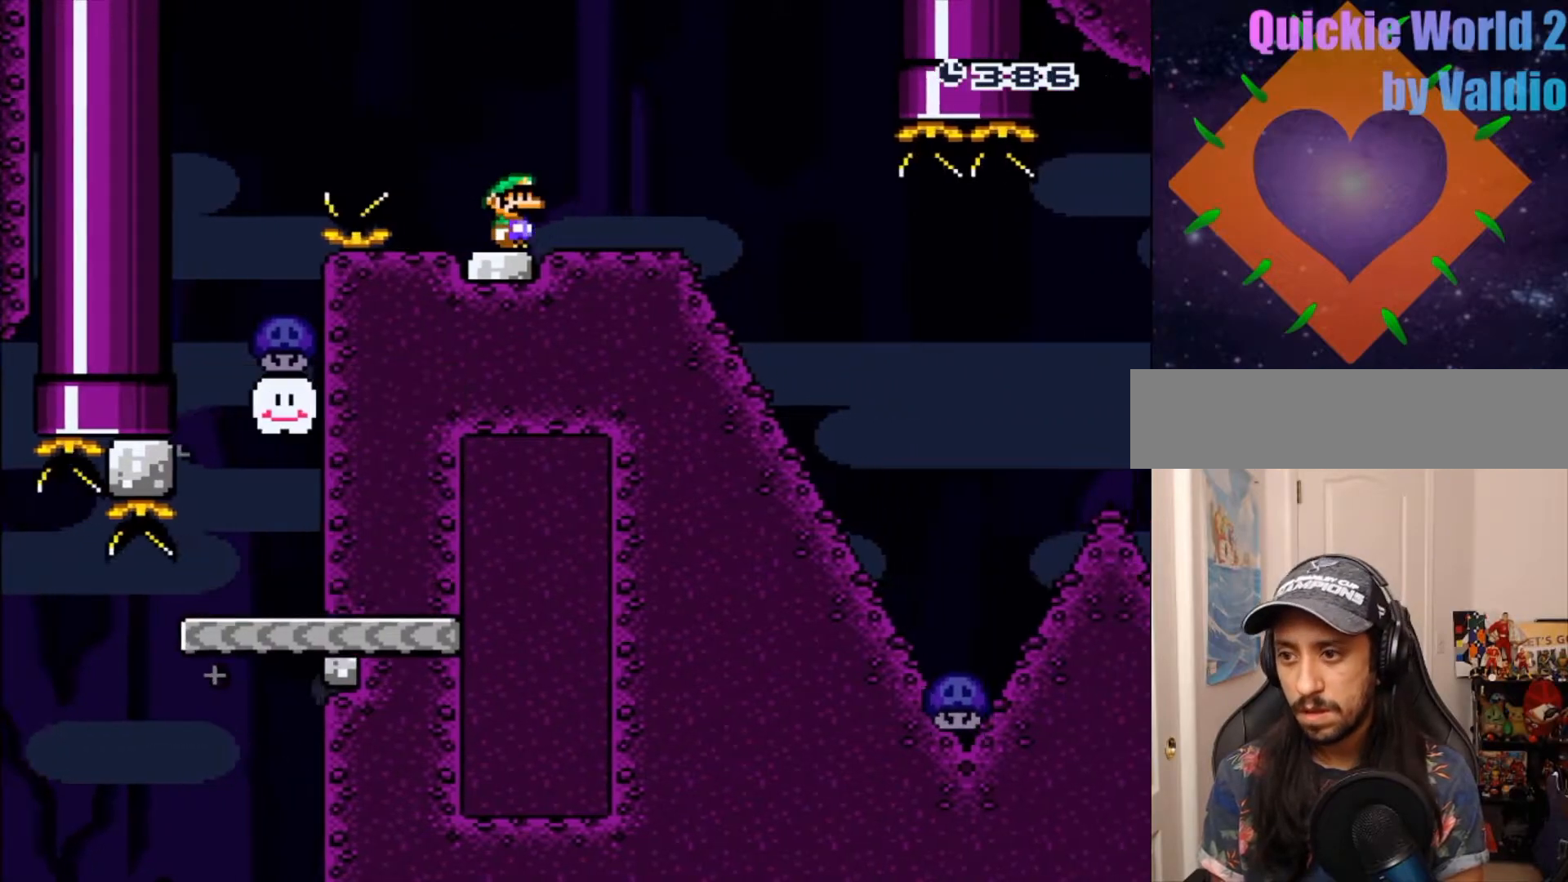
Gameplay with a controller (Nintendo layout); each line is a JSON object with the inputs held at the frame after it (dt_ms = milliseconds from this image to that frame). "events" lists button and stick changes between this image and that frame as [ms after this image, input, new state], when the widget could be followed in between. Not read: DPAD_RIGHT L3 R3.
{"dt_ms": 500, "buttons": ["Y", "DPAD_DOWN"], "events": [[233, "DPAD_DOWN", "down"]]}
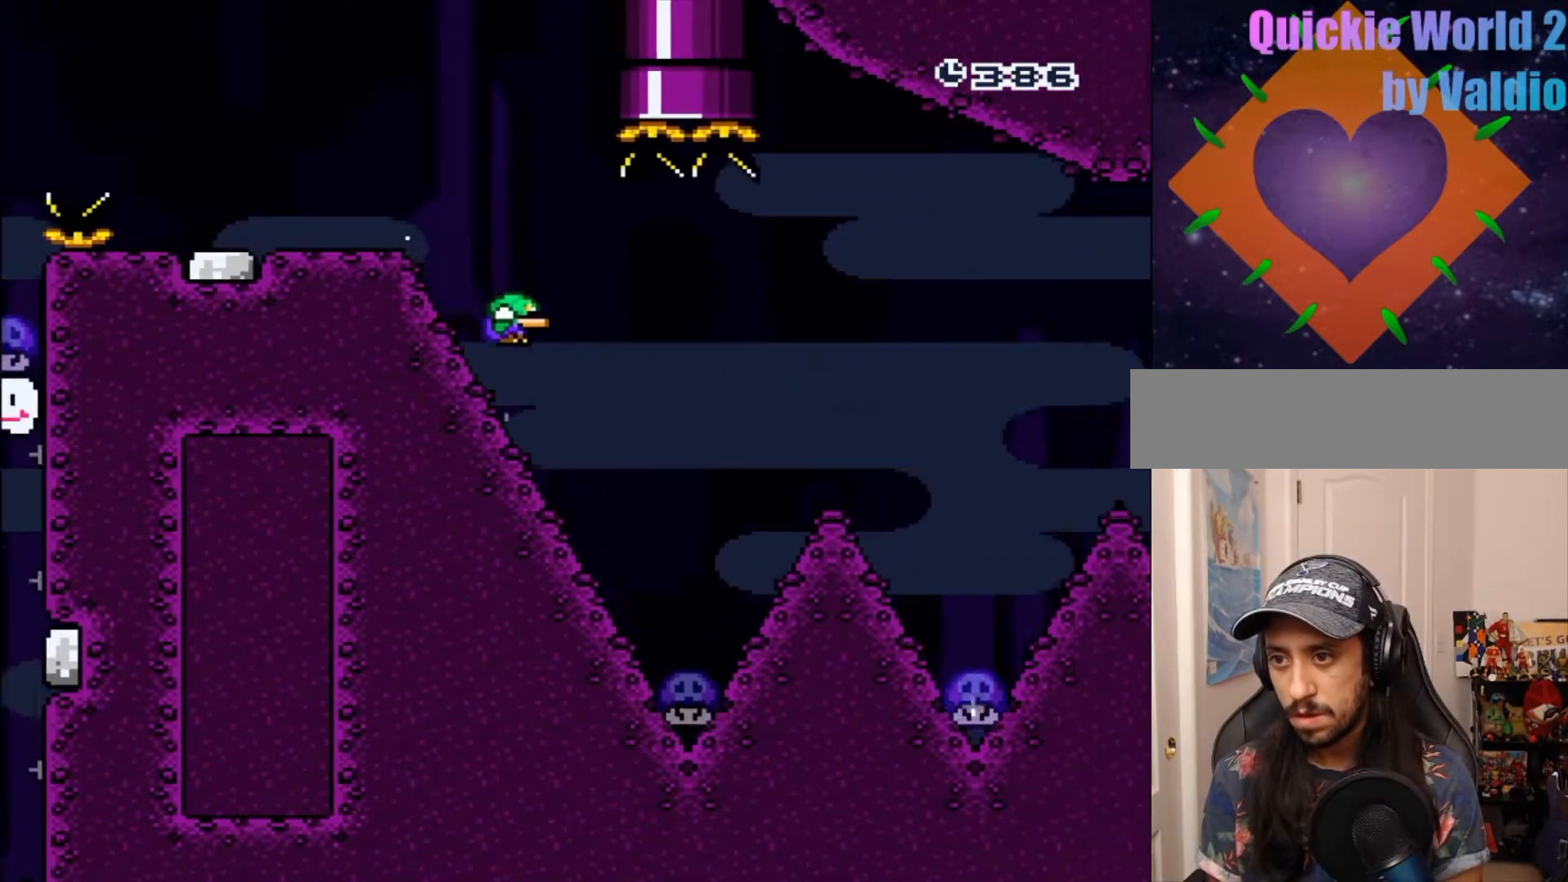
{"dt_ms": 500, "buttons": ["B"], "events": [[33, "DPAD_DOWN", "up"], [100, "B", "down"], [267, "B", "up"], [283, "B", "down"], [467, "Y", "up"]]}
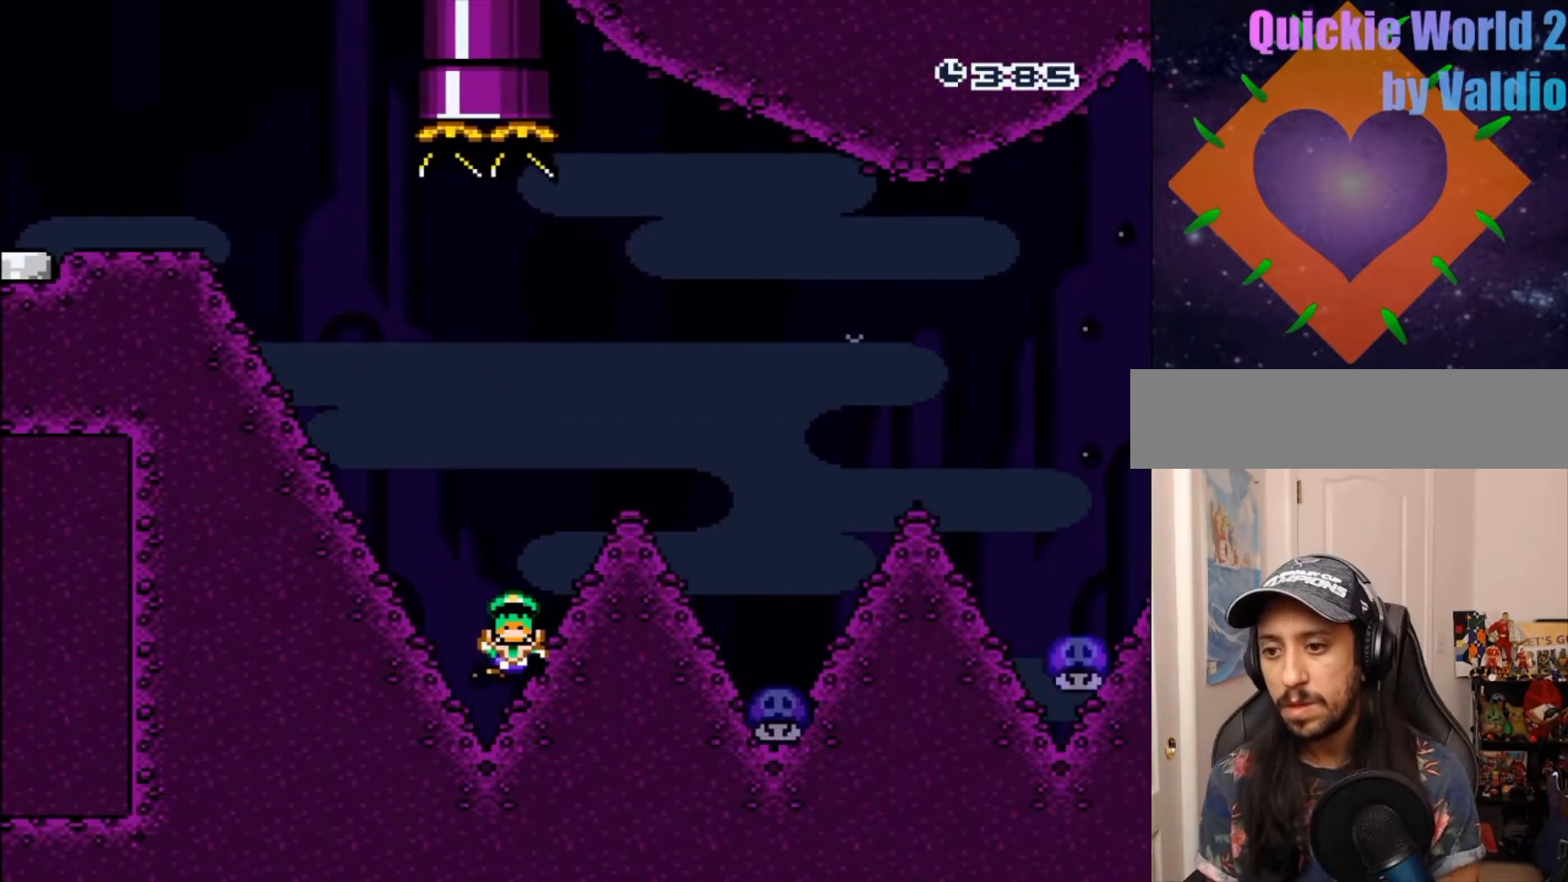
{"dt_ms": 500, "buttons": [], "events": [[50, "B", "up"], [167, "Y", "down"], [383, "Y", "up"]]}
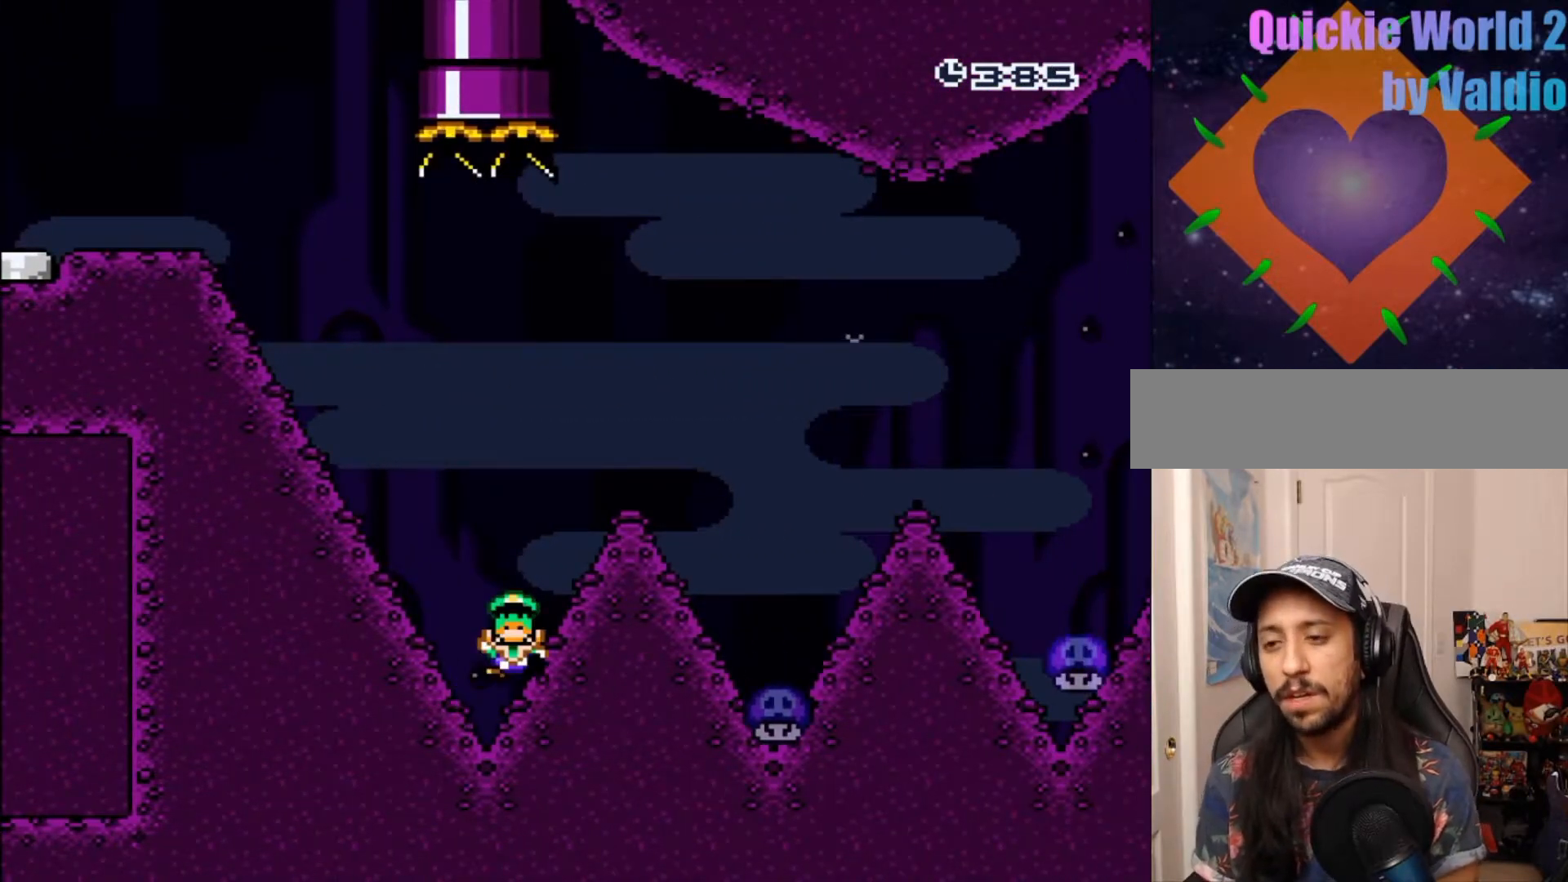
{"dt_ms": 500, "buttons": ["A"], "events": [[383, "A", "down"]]}
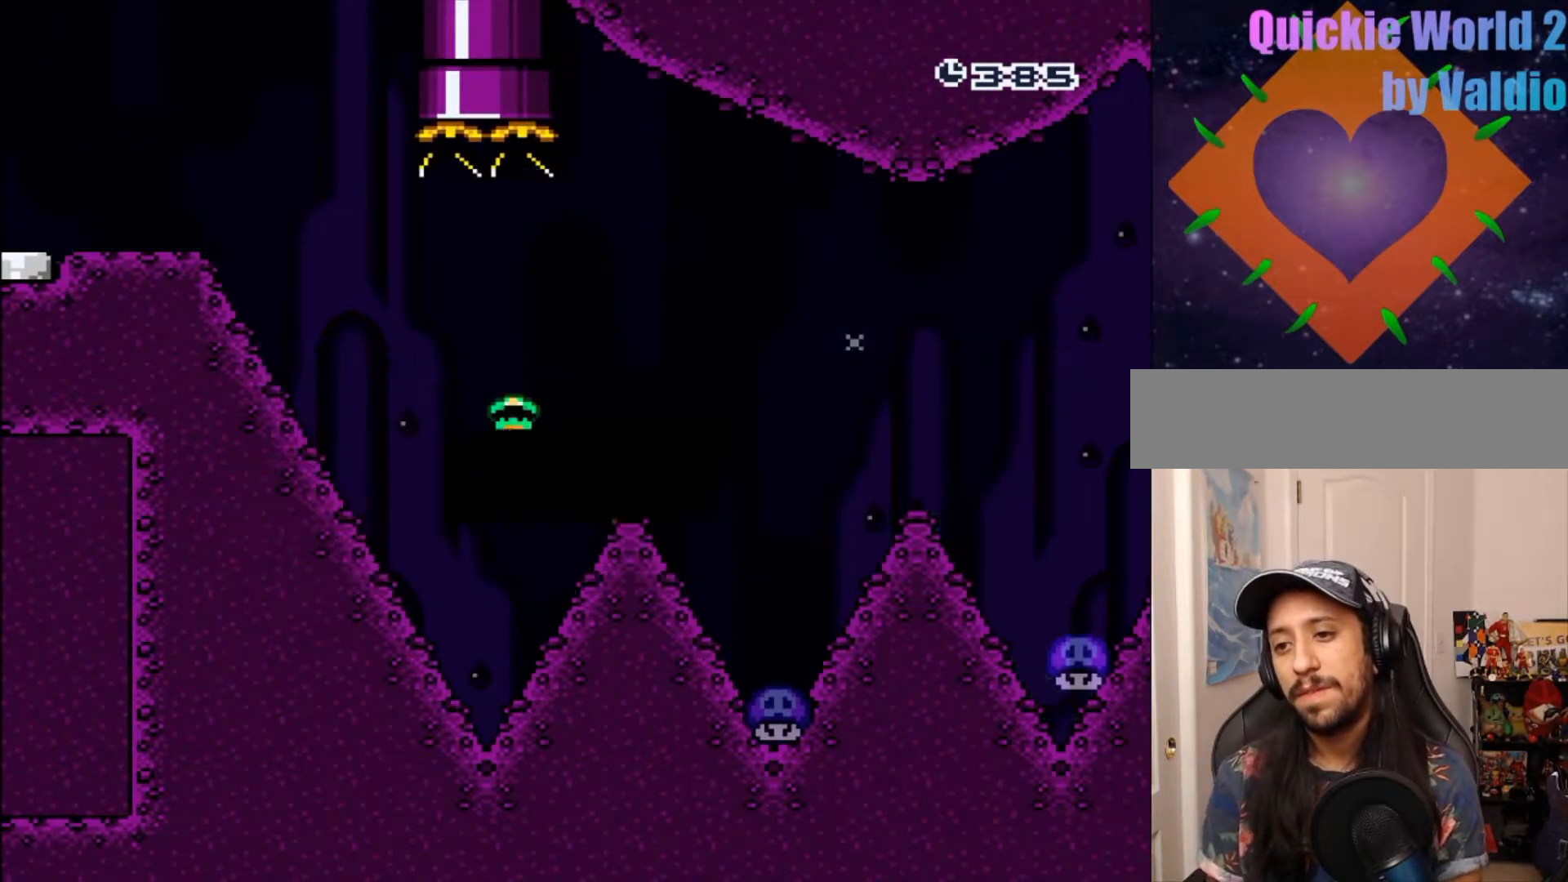
{"dt_ms": 1000, "buttons": []}
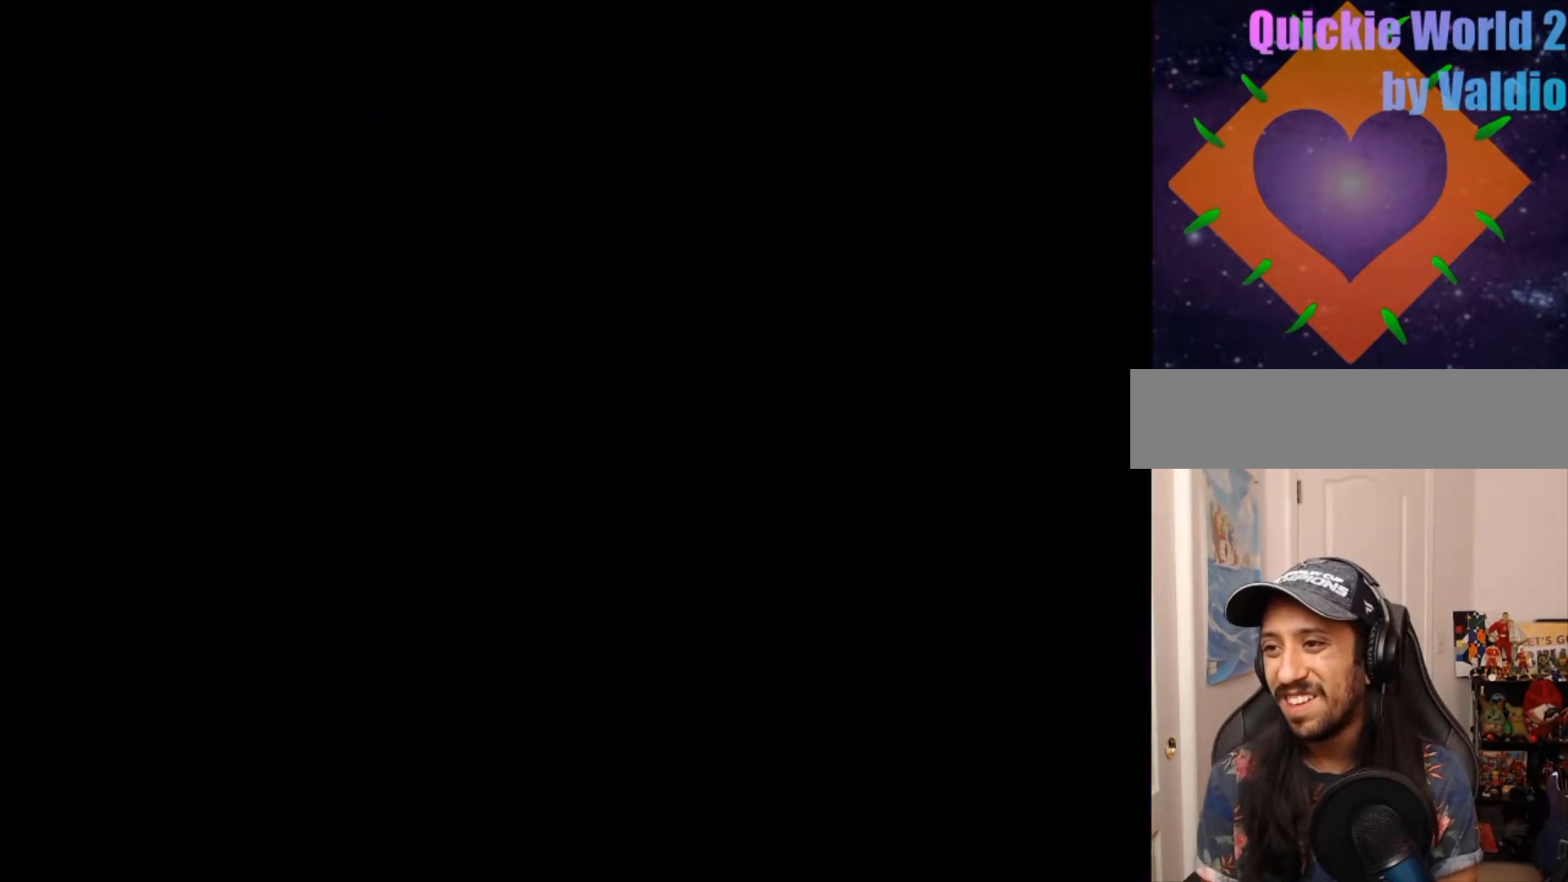
{"dt_ms": 500, "buttons": ["Y"], "events": [[350, "Y", "down"]]}
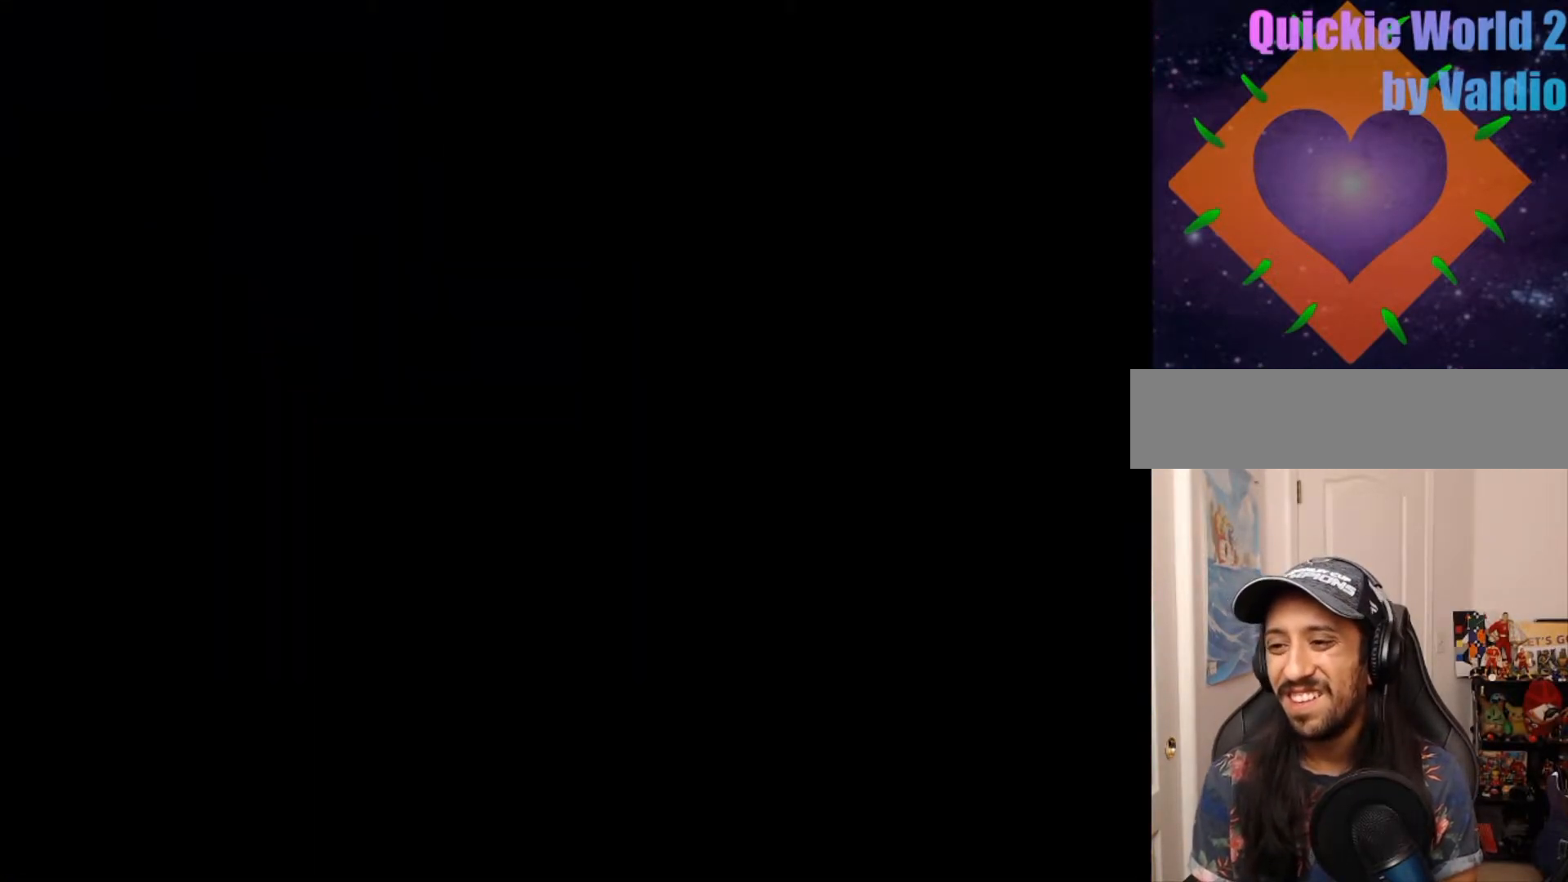
{"dt_ms": 500, "buttons": ["Y"], "events": []}
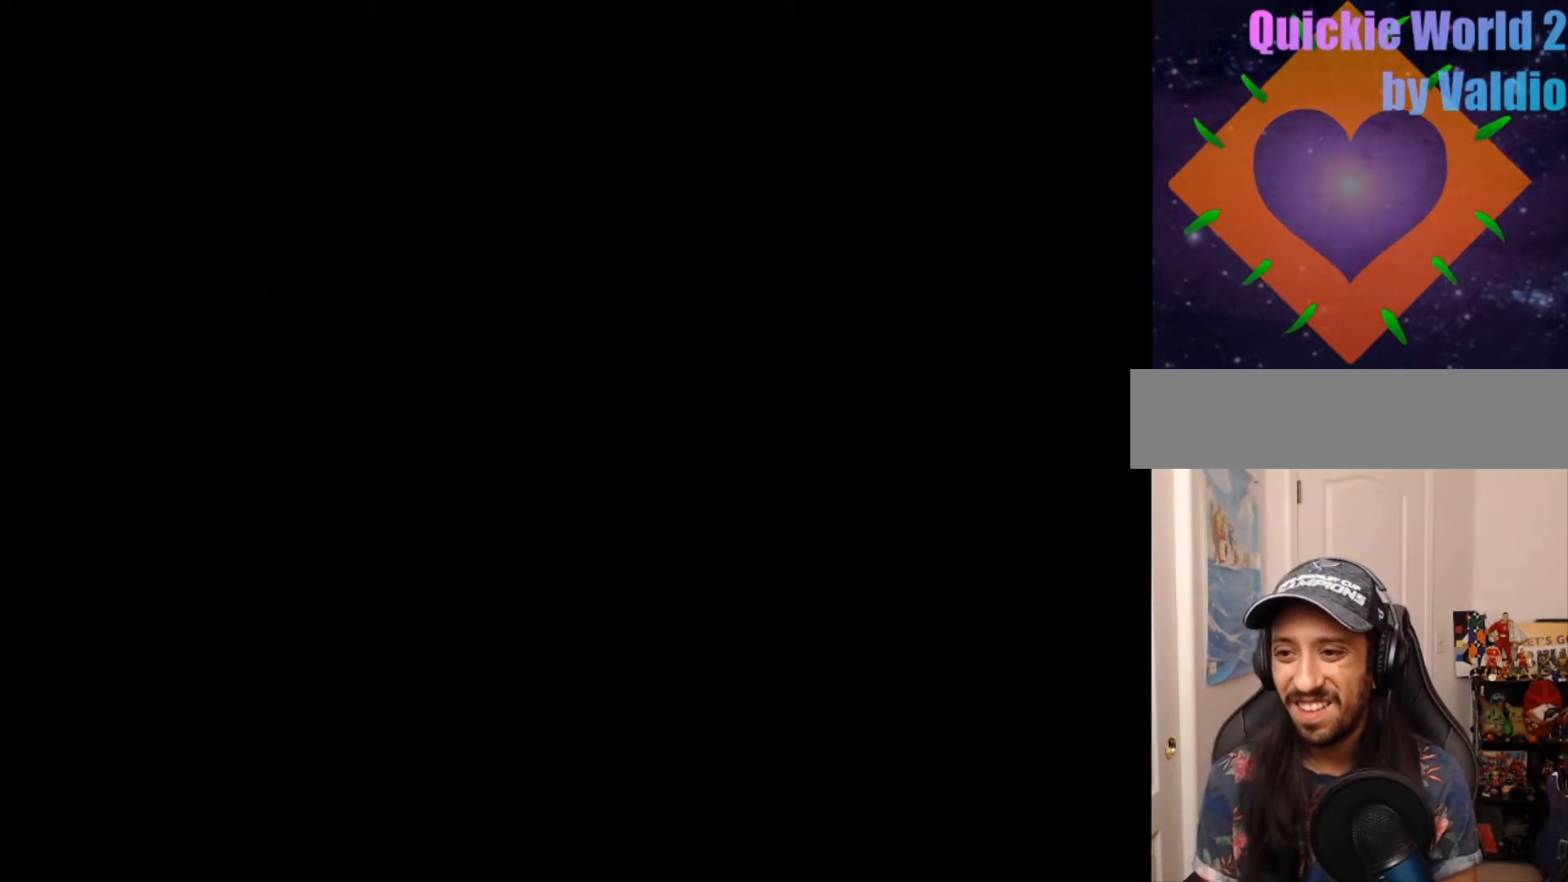
{"dt_ms": 500, "buttons": ["Y"], "events": []}
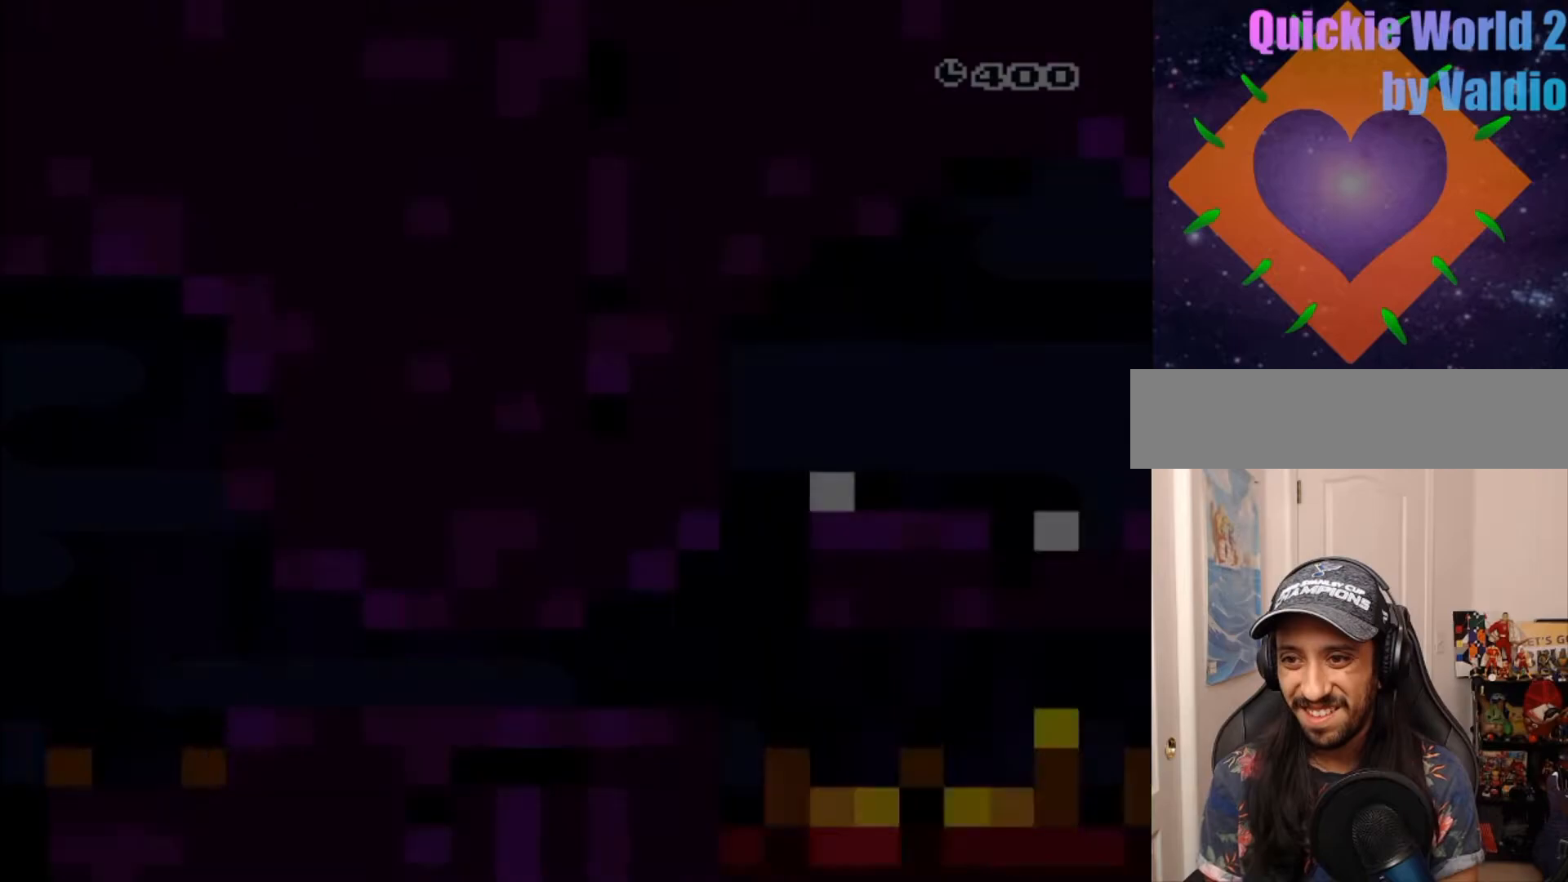
{"dt_ms": 500, "buttons": ["Y"], "events": []}
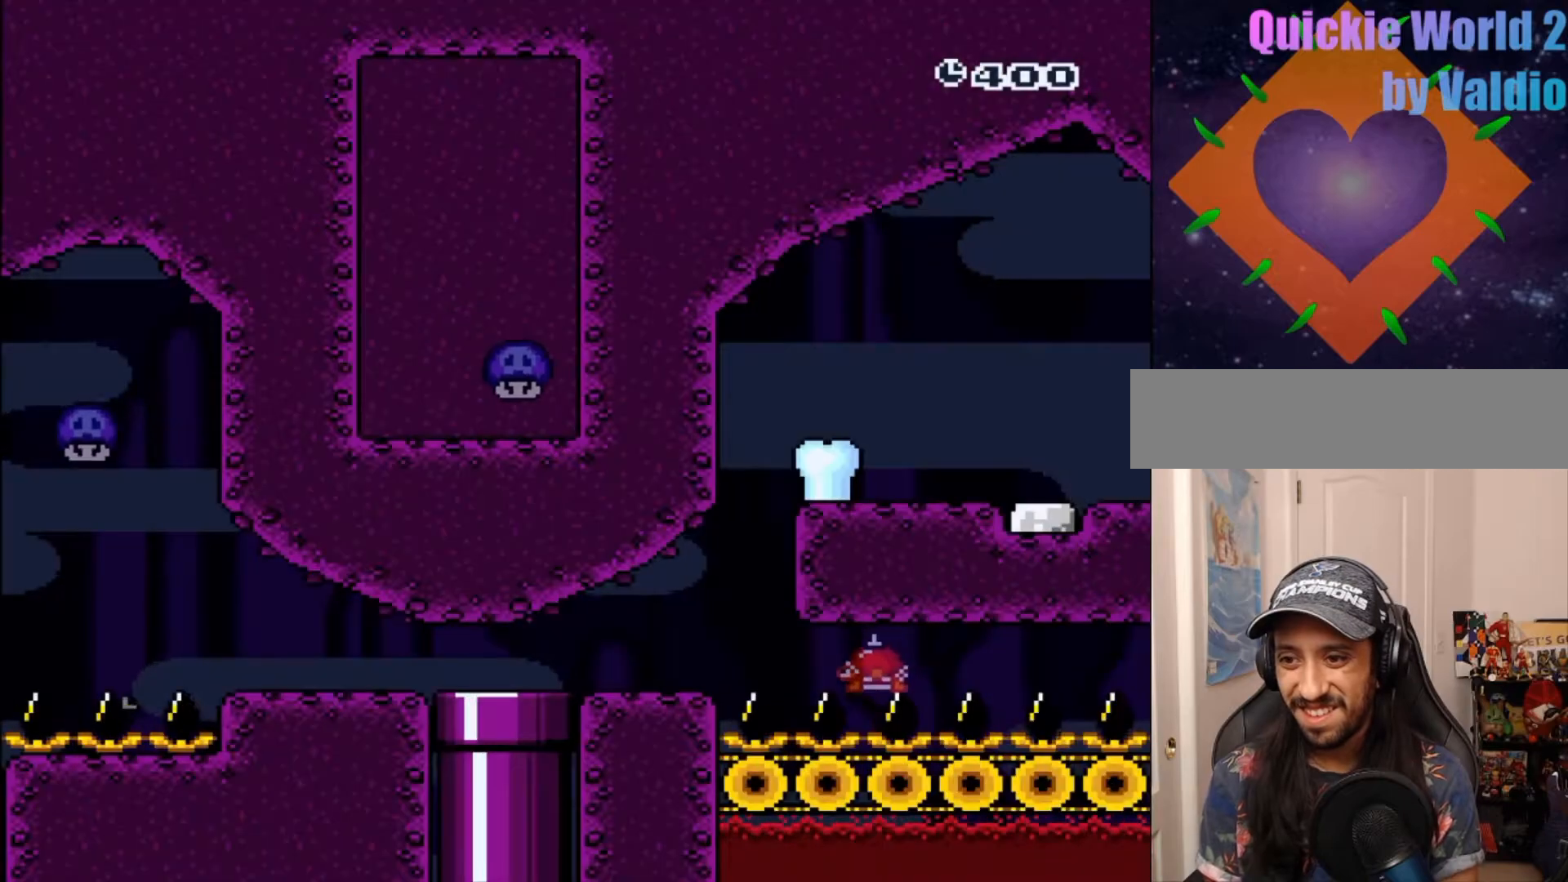
{"dt_ms": 500, "buttons": ["Y"], "events": []}
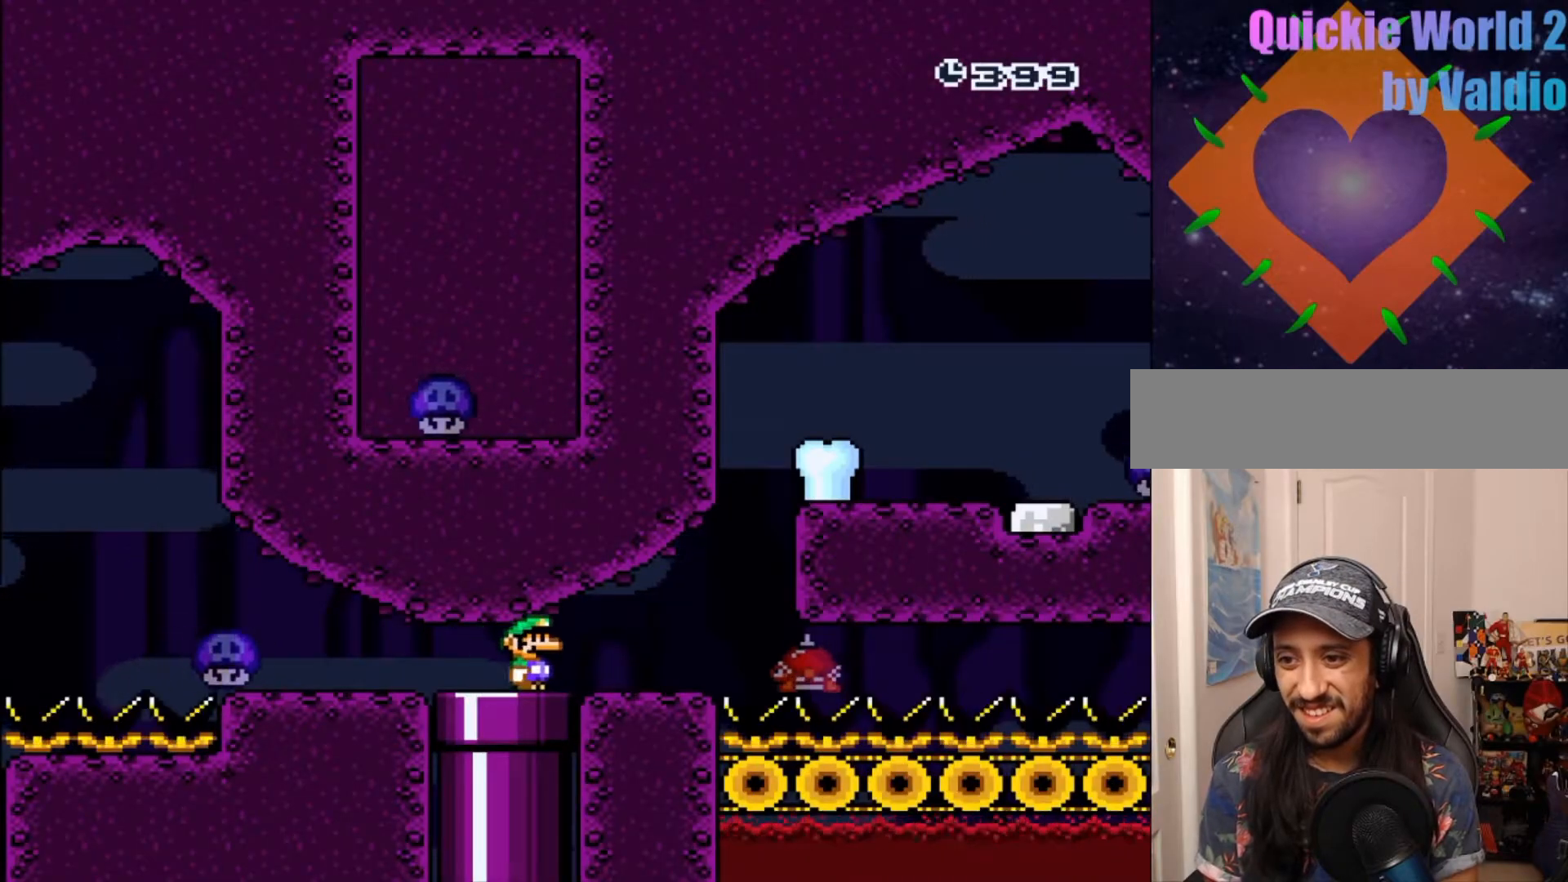
{"dt_ms": 500, "buttons": ["B", "Y"], "events": [[217, "B", "down"]]}
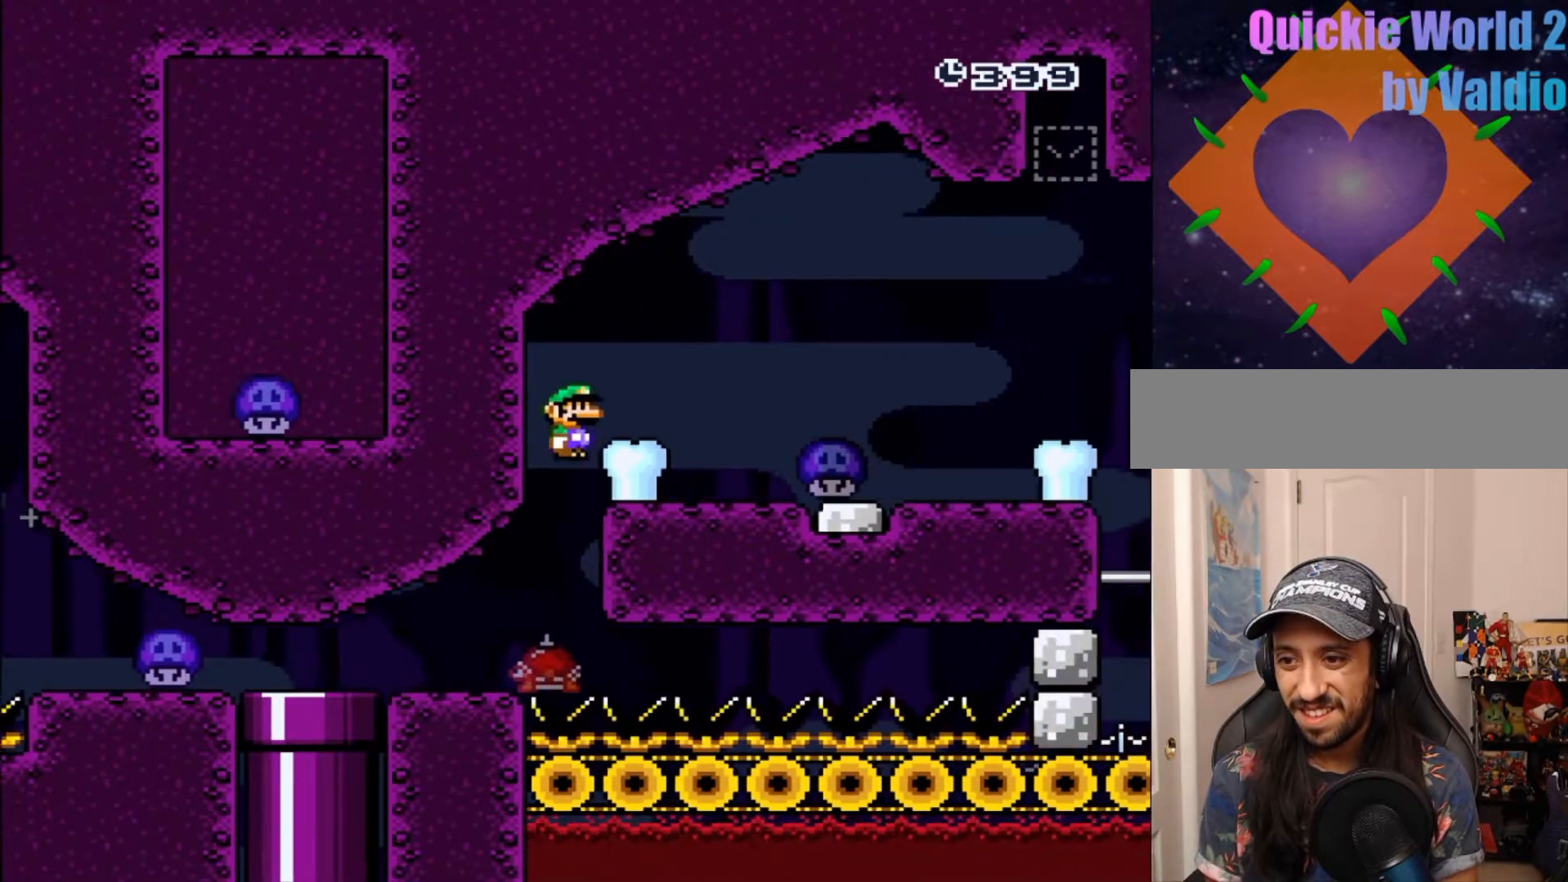
{"dt_ms": 500, "buttons": ["B", "Y"], "events": []}
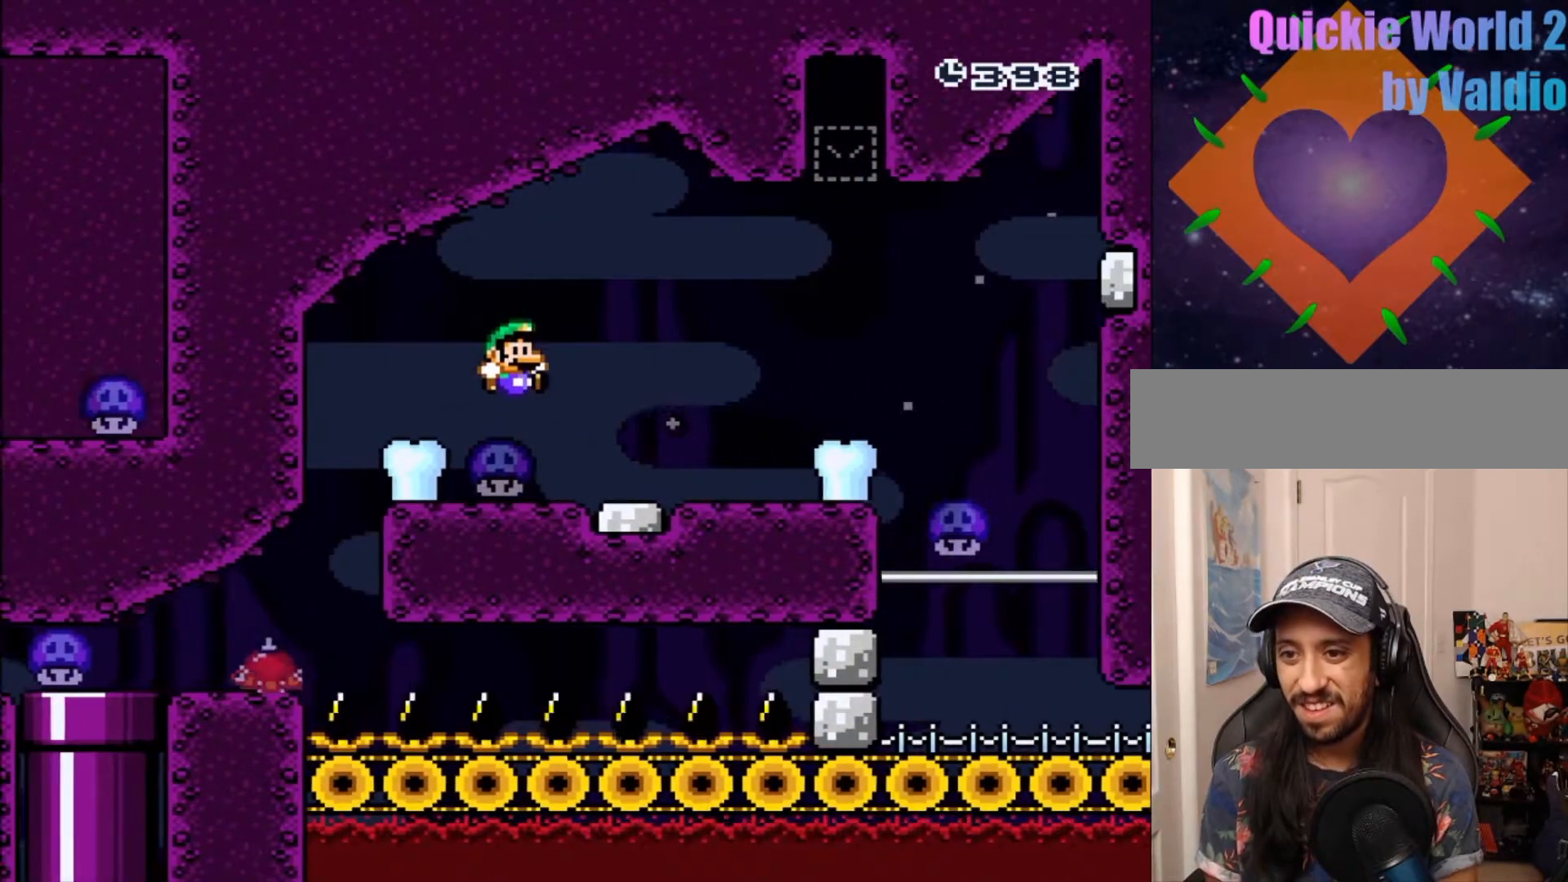
{"dt_ms": 500, "buttons": ["Y"]}
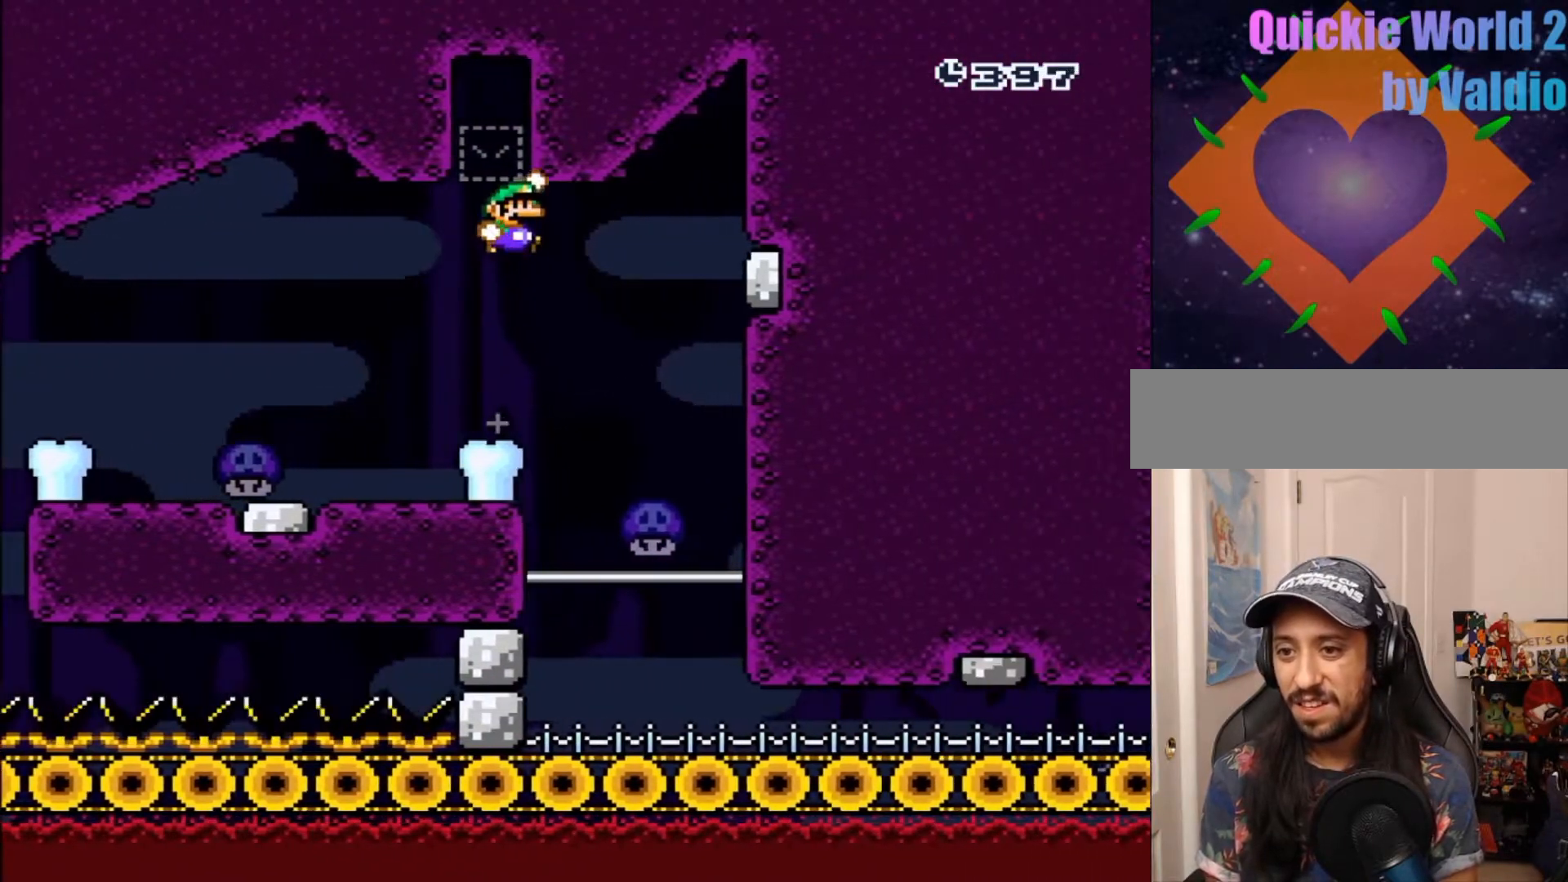
{"dt_ms": 500, "buttons": ["Y"], "events": [[67, "DPAD_UP", "down"], [133, "DPAD_LEFT", "down"], [133, "DPAD_UP", "up"], [183, "DPAD_UP", "down"], [200, "DPAD_LEFT", "up"], [300, "DPAD_UP", "up"], [383, "DPAD_LEFT", "down"], [433, "DPAD_LEFT", "up"]]}
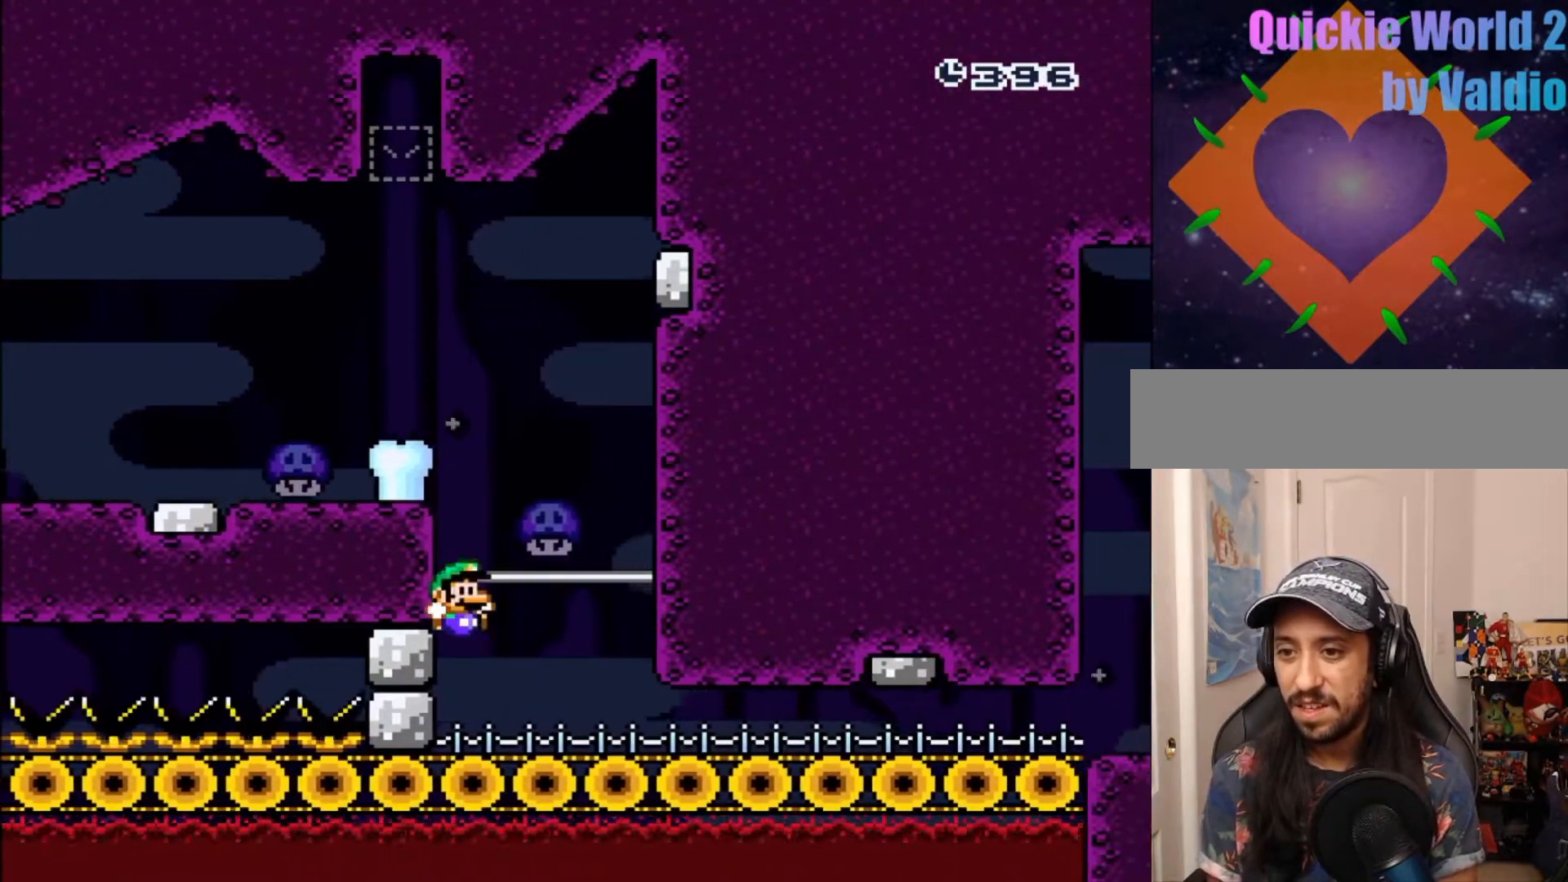
{"dt_ms": 500, "buttons": ["Y"], "events": []}
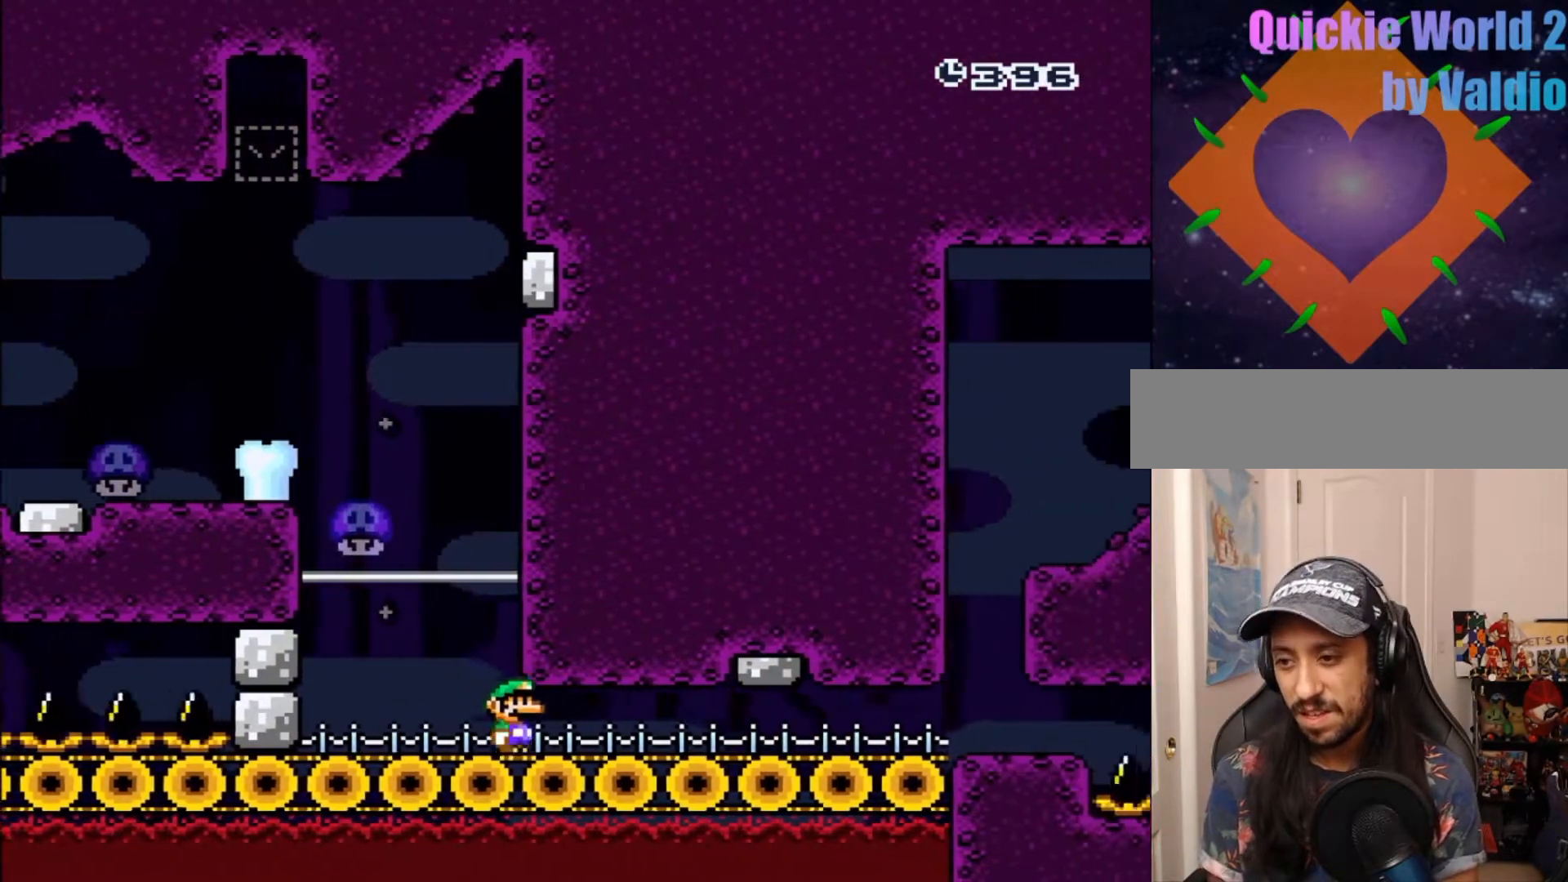
{"dt_ms": 500, "buttons": ["Y"], "events": []}
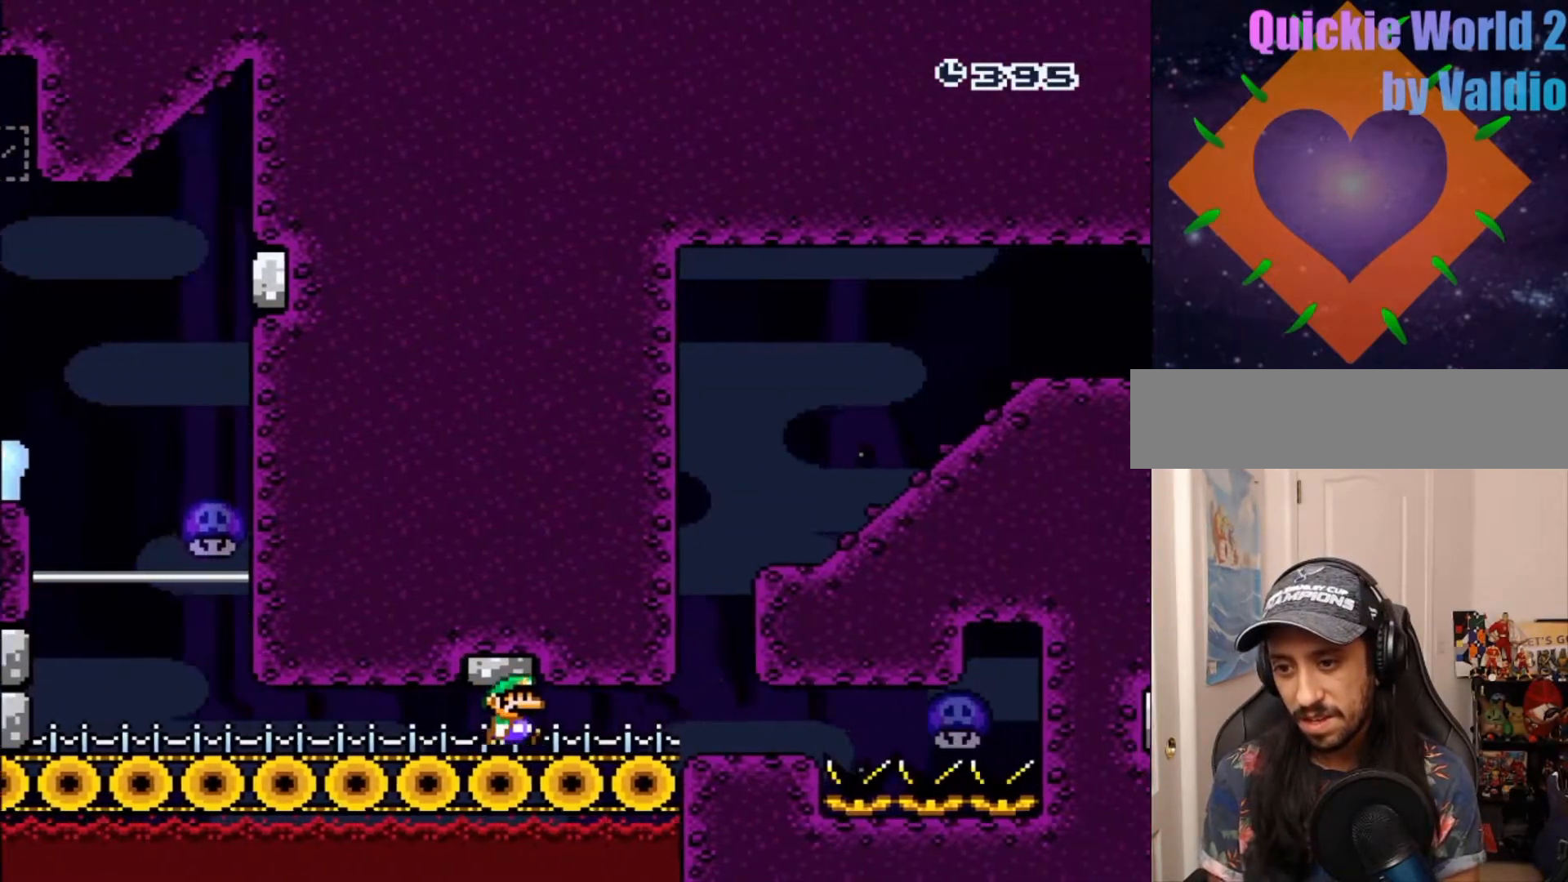
{"dt_ms": 500, "buttons": ["B", "Y"], "events": [[133, "B", "down"]]}
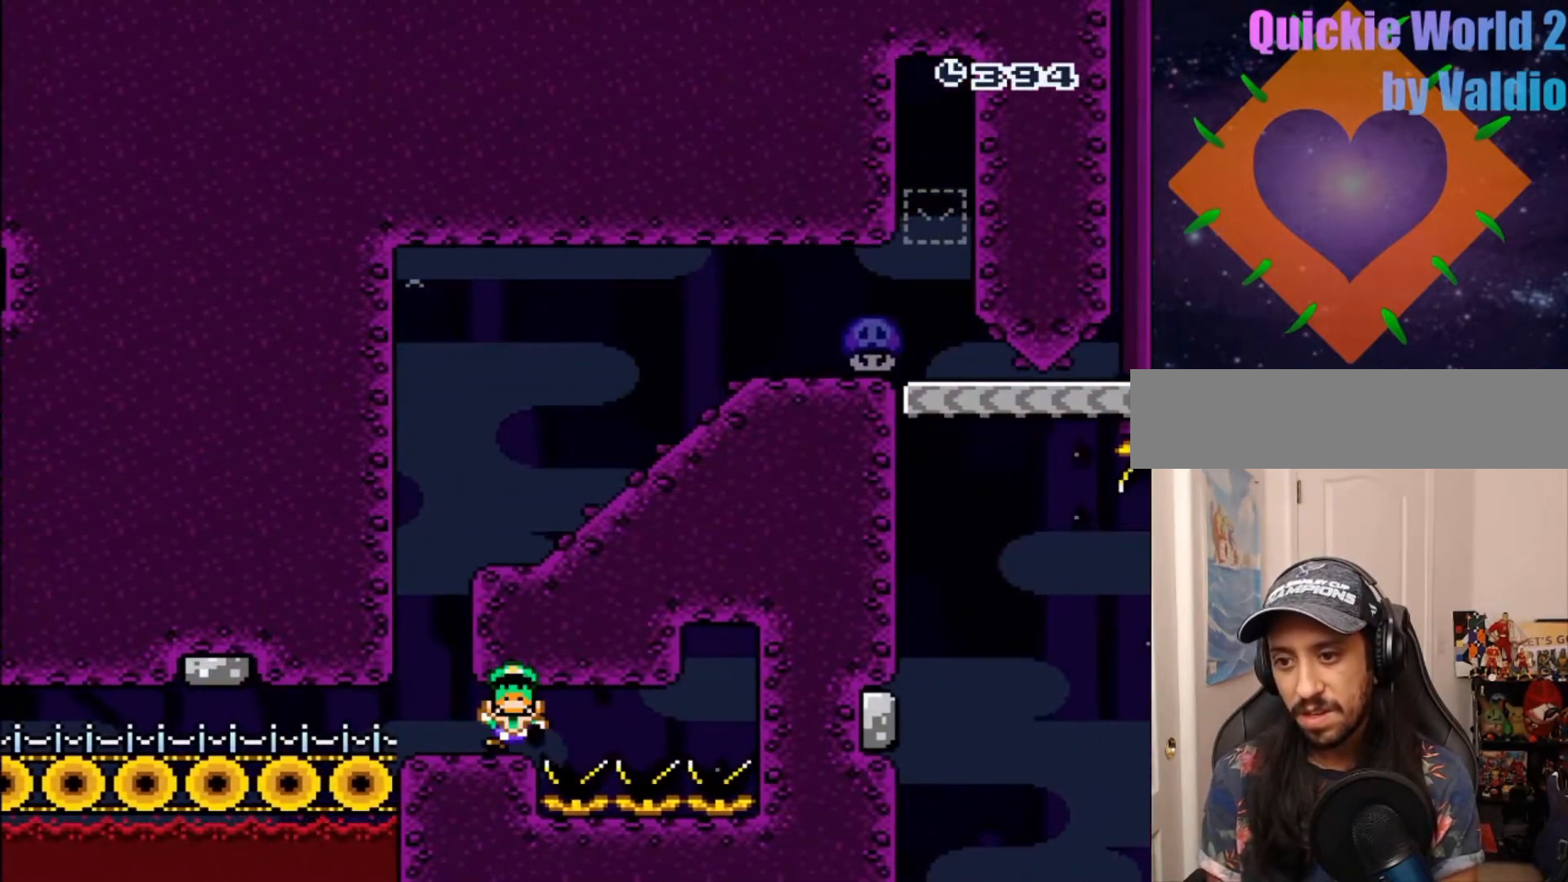
{"dt_ms": 500, "buttons": ["B", "DPAD_UP"]}
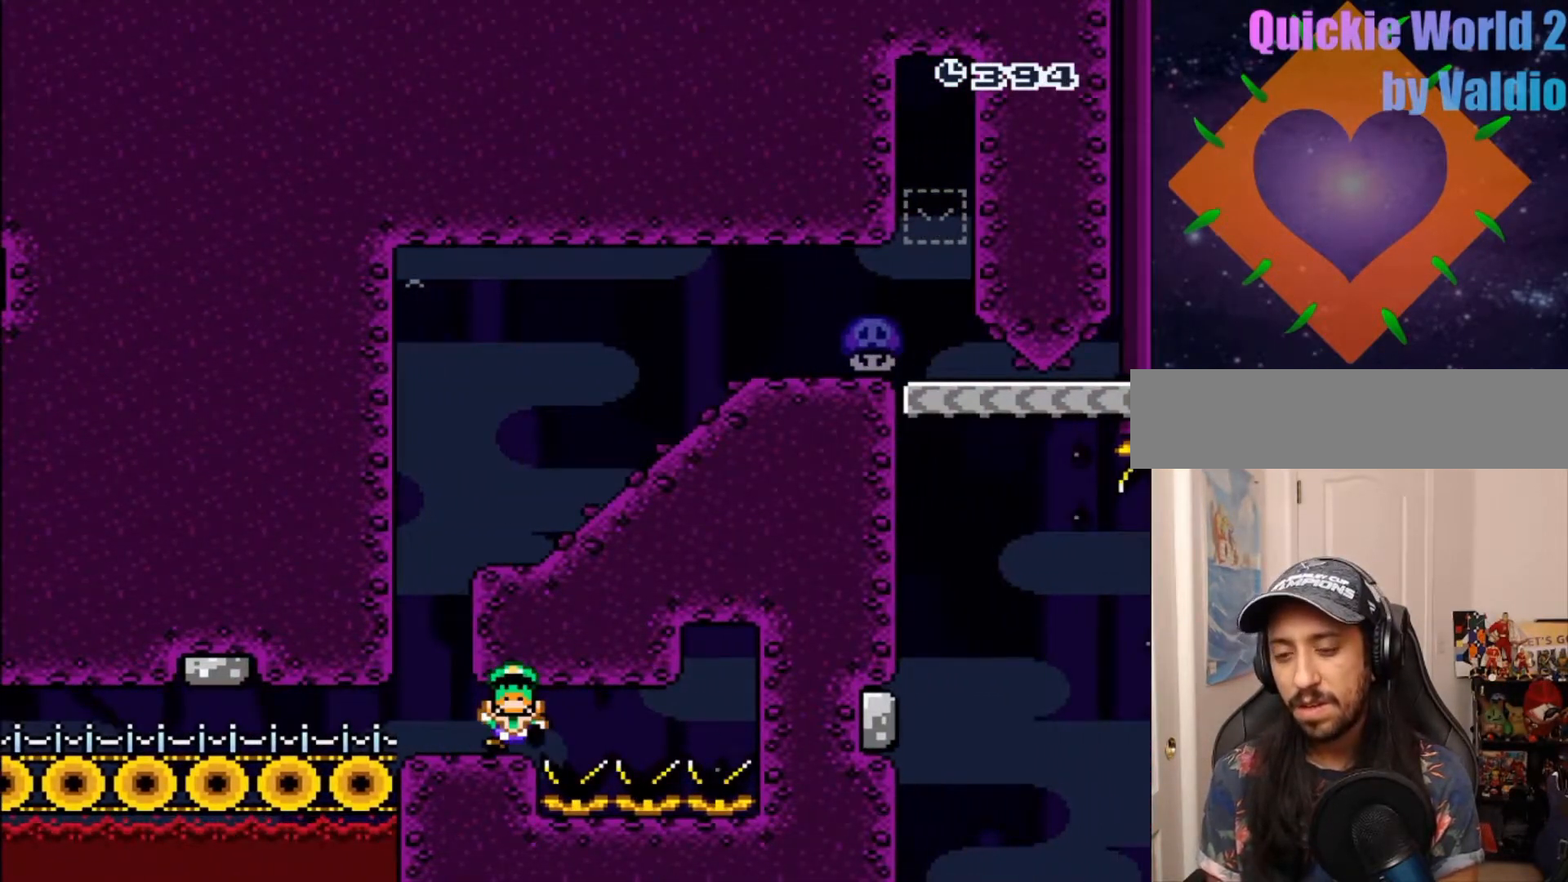
{"dt_ms": 500, "buttons": []}
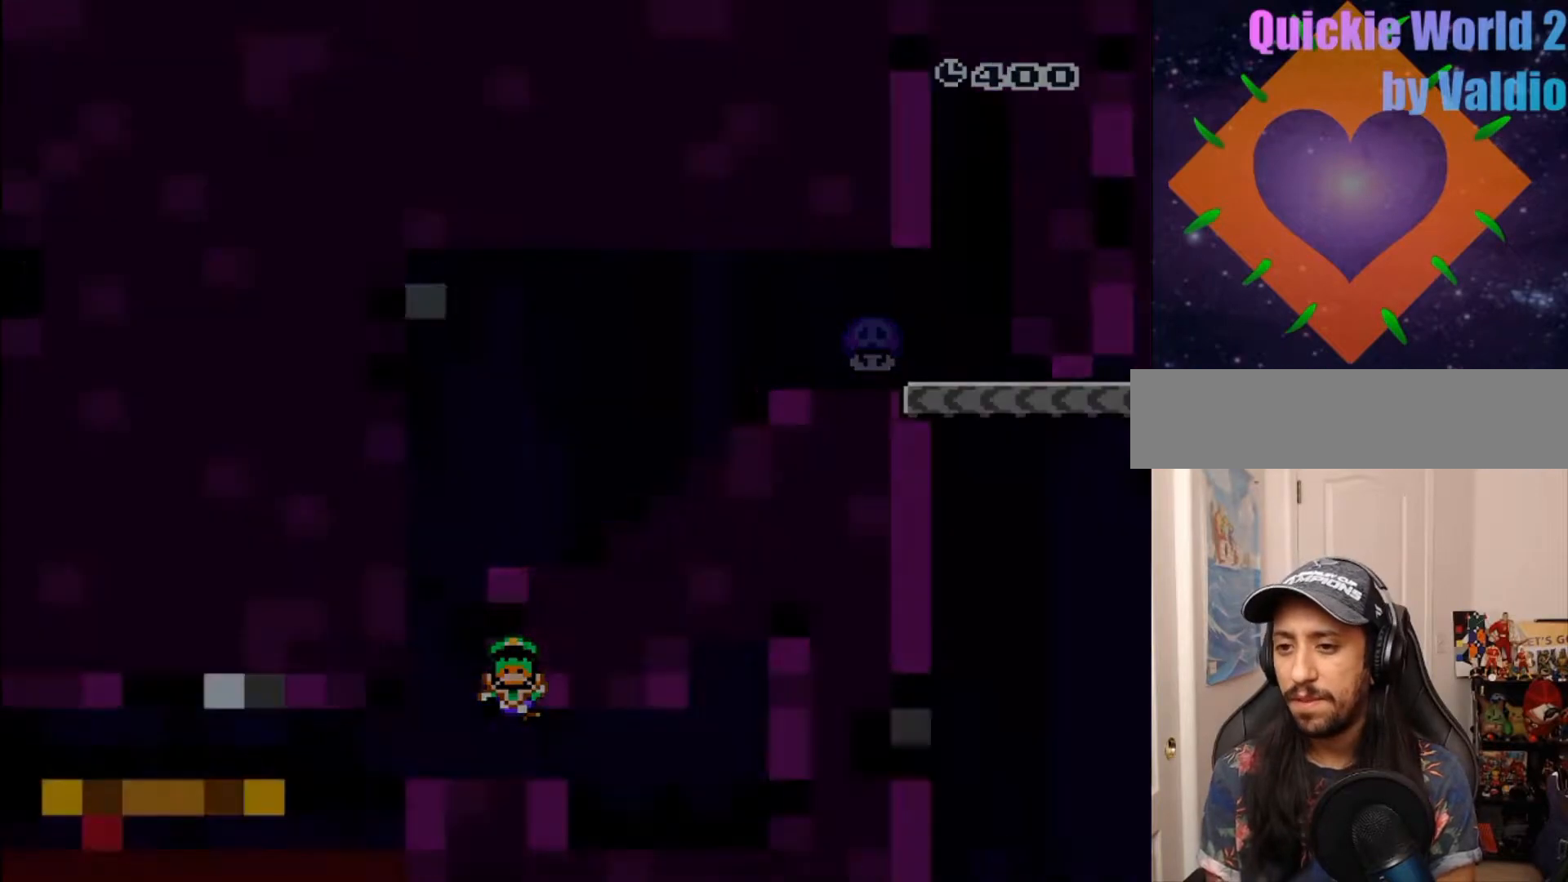
{"dt_ms": 500, "buttons": ["Y"], "events": [[83, "A", "down"], [217, "A", "up"], [400, "Y", "down"]]}
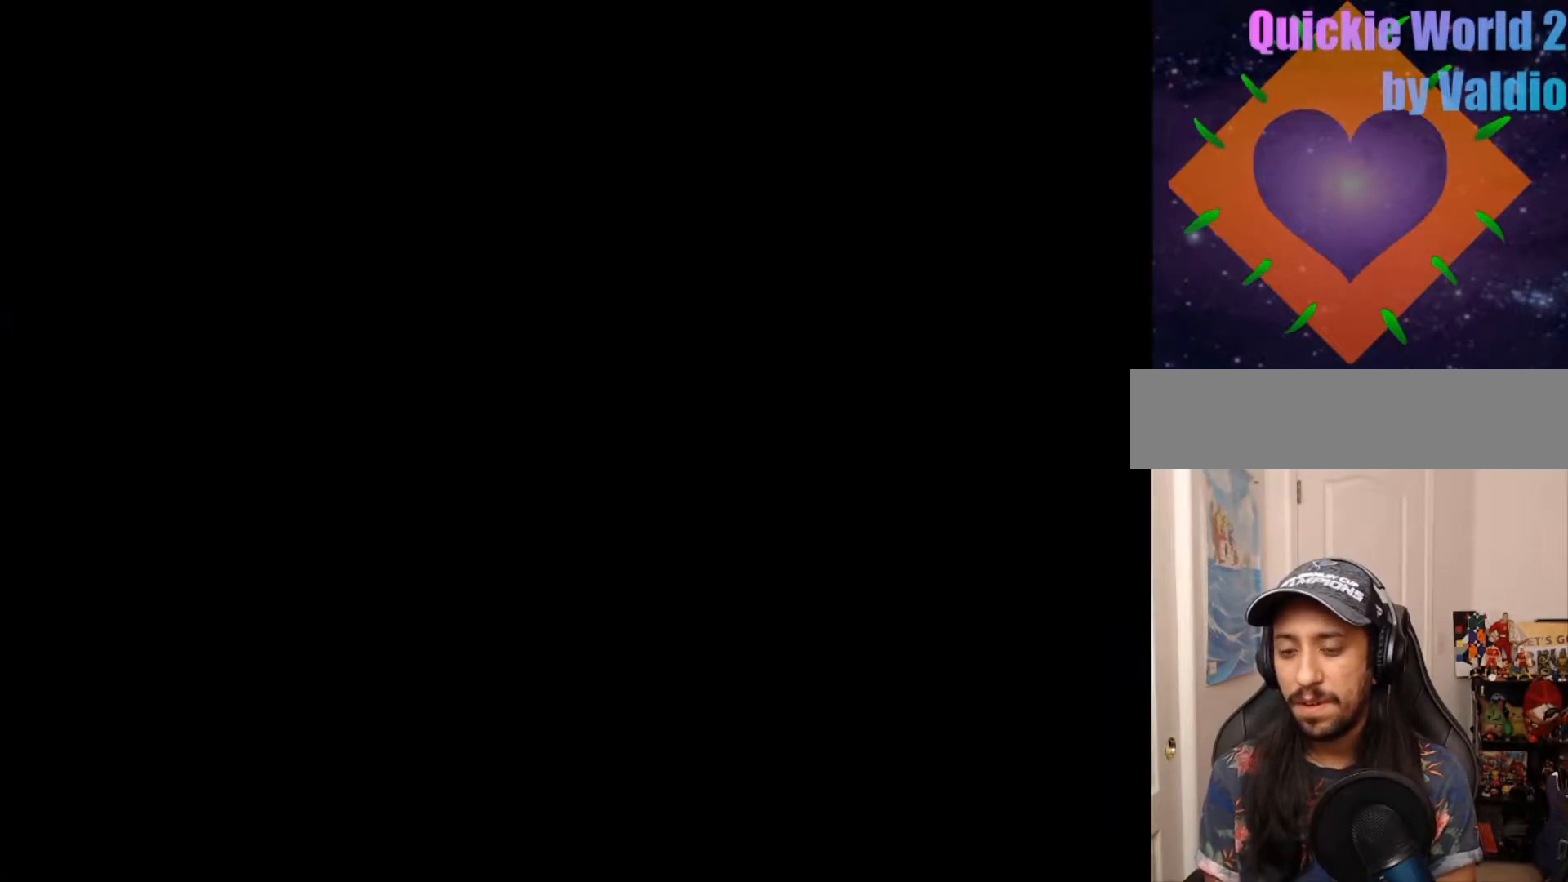
{"dt_ms": 500, "buttons": ["Y"], "events": []}
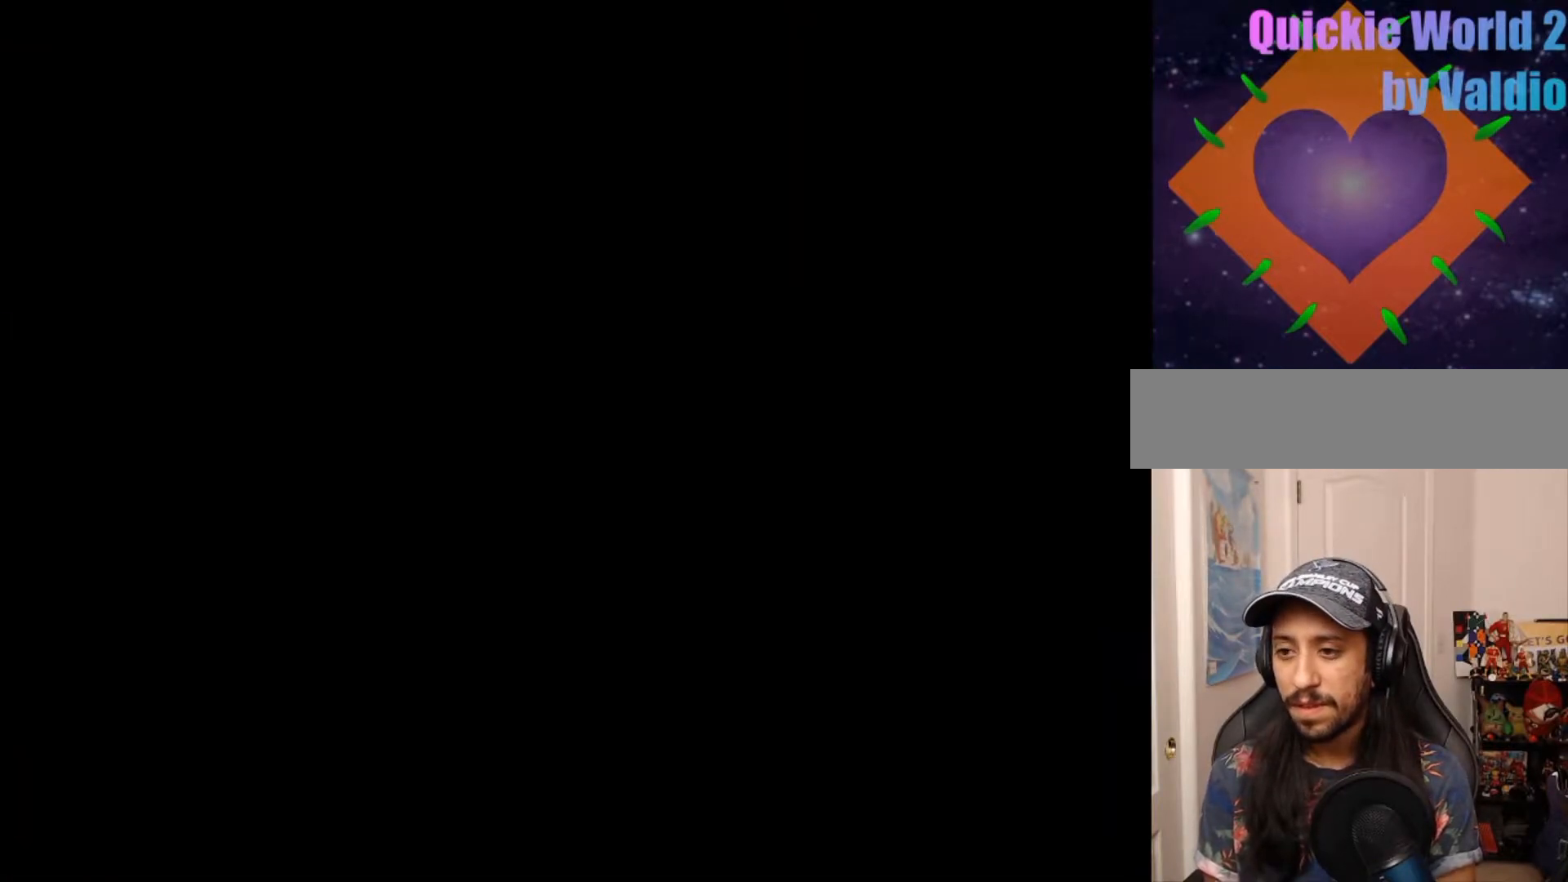
{"dt_ms": 500, "buttons": ["Y"], "events": []}
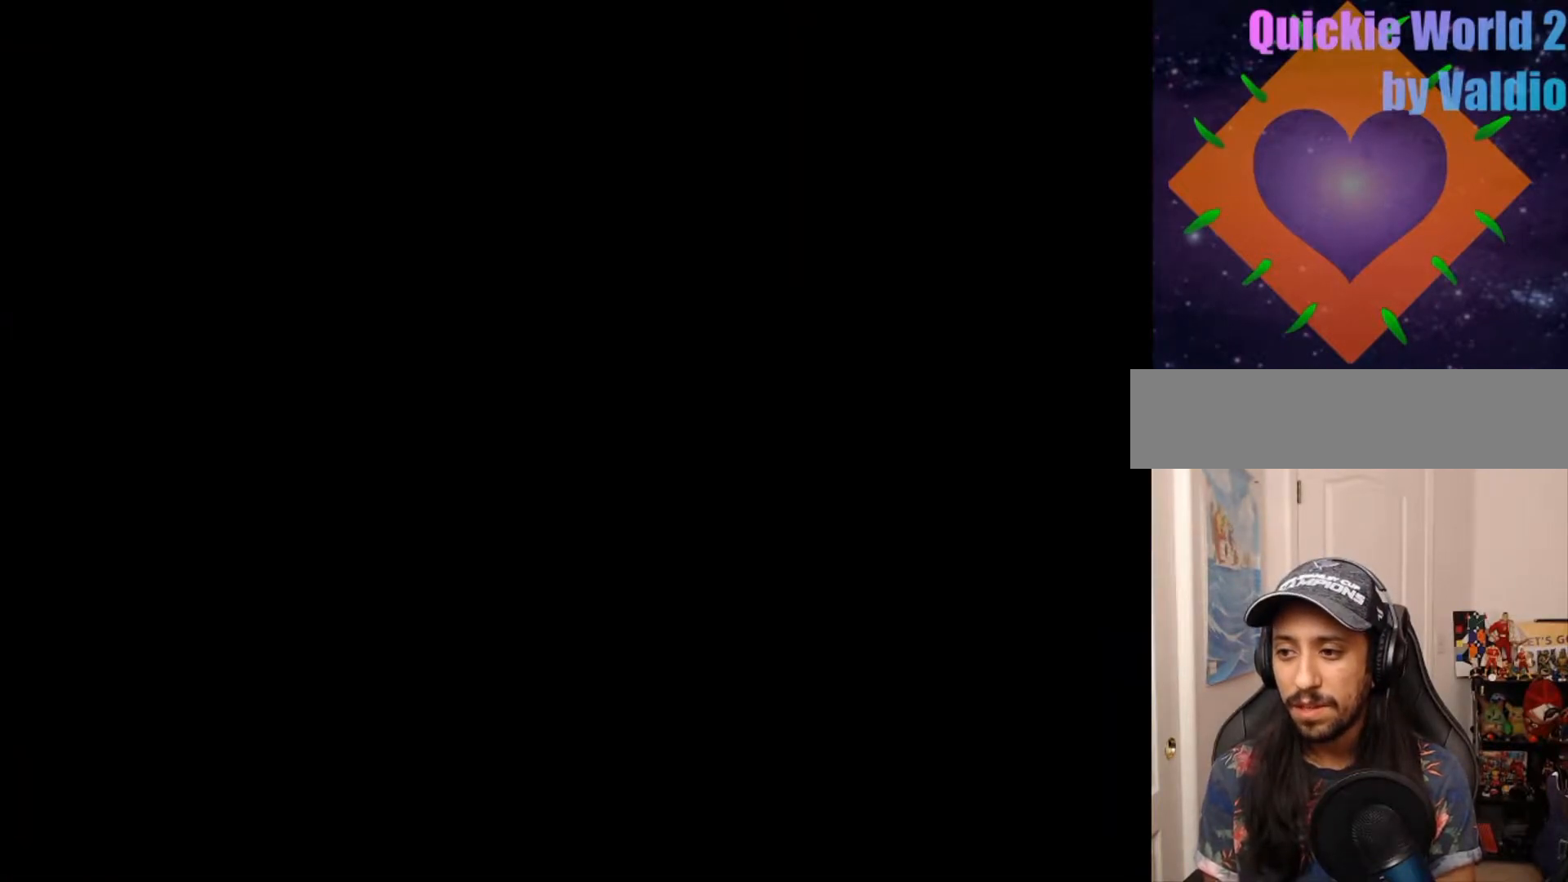
{"dt_ms": 500, "buttons": ["Y"], "events": []}
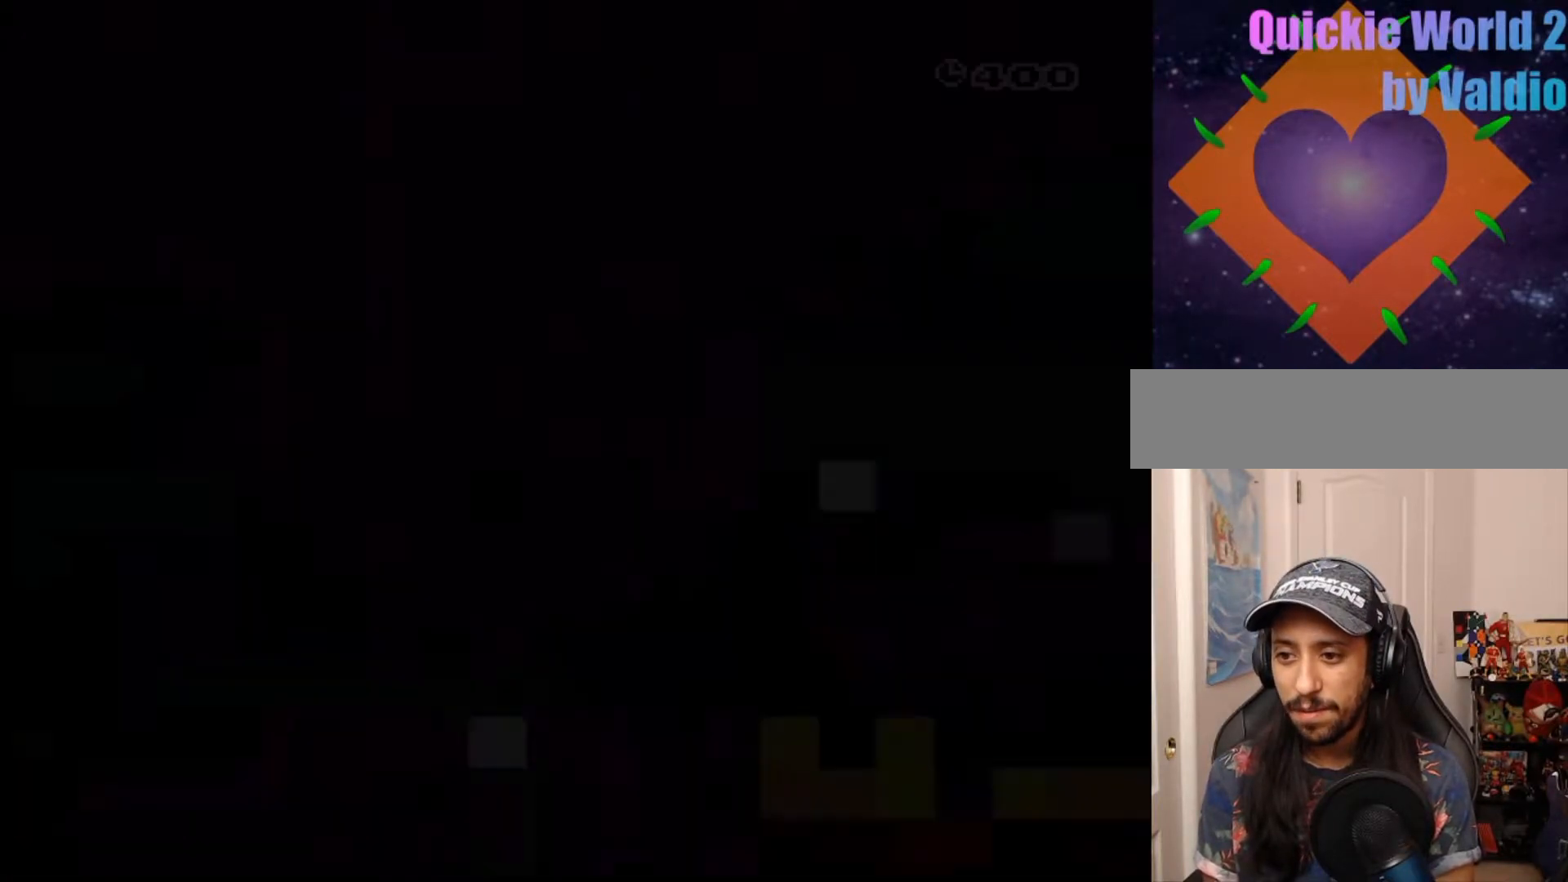
{"dt_ms": 500, "buttons": ["Y"], "events": []}
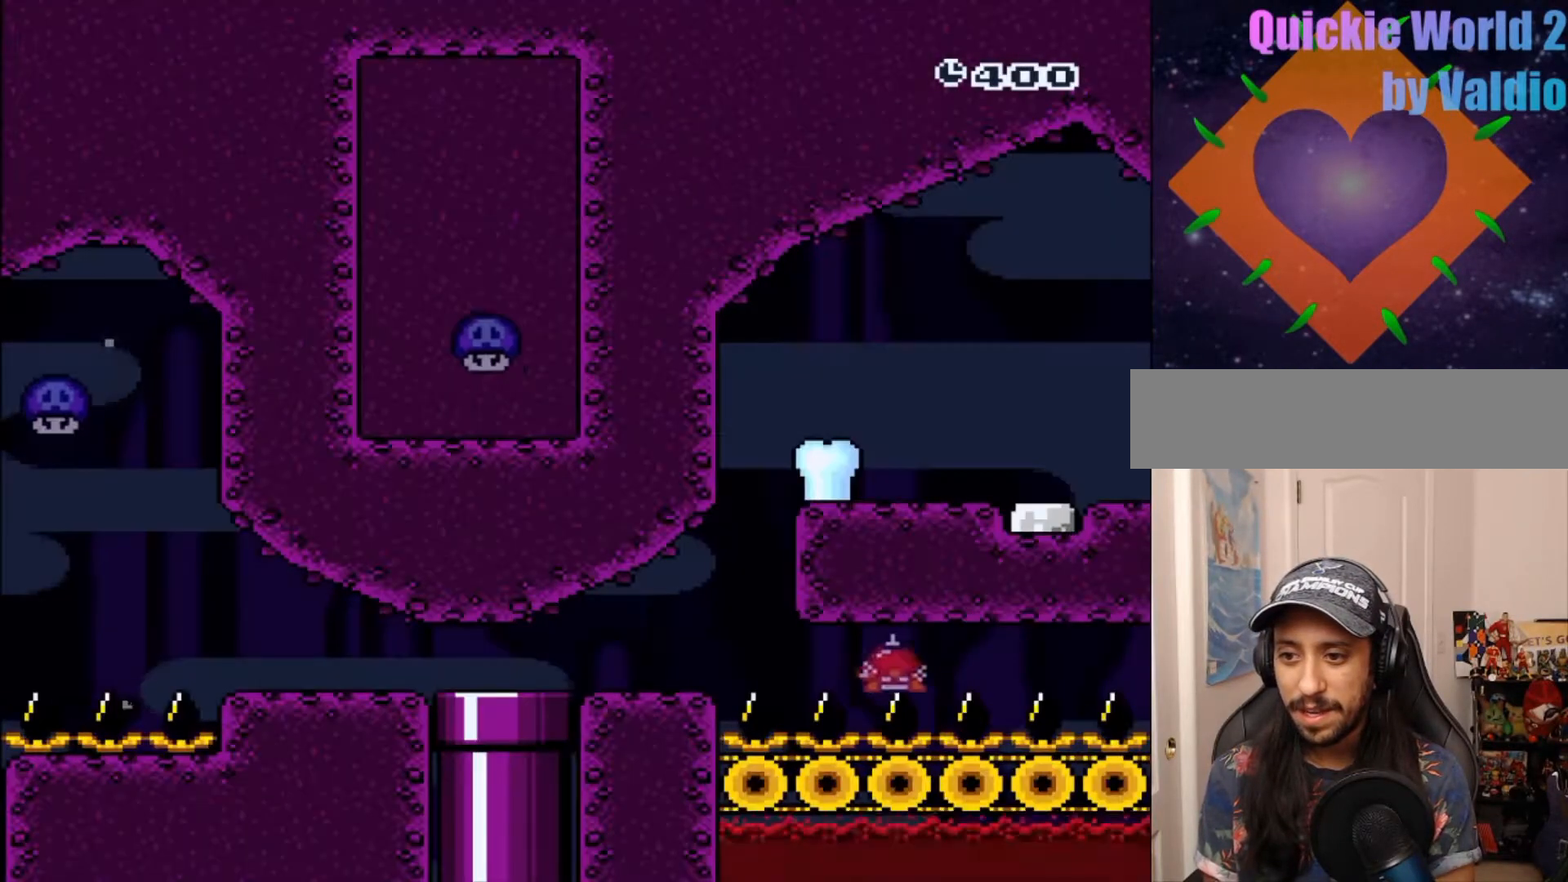
{"dt_ms": 500, "buttons": ["Y"], "events": []}
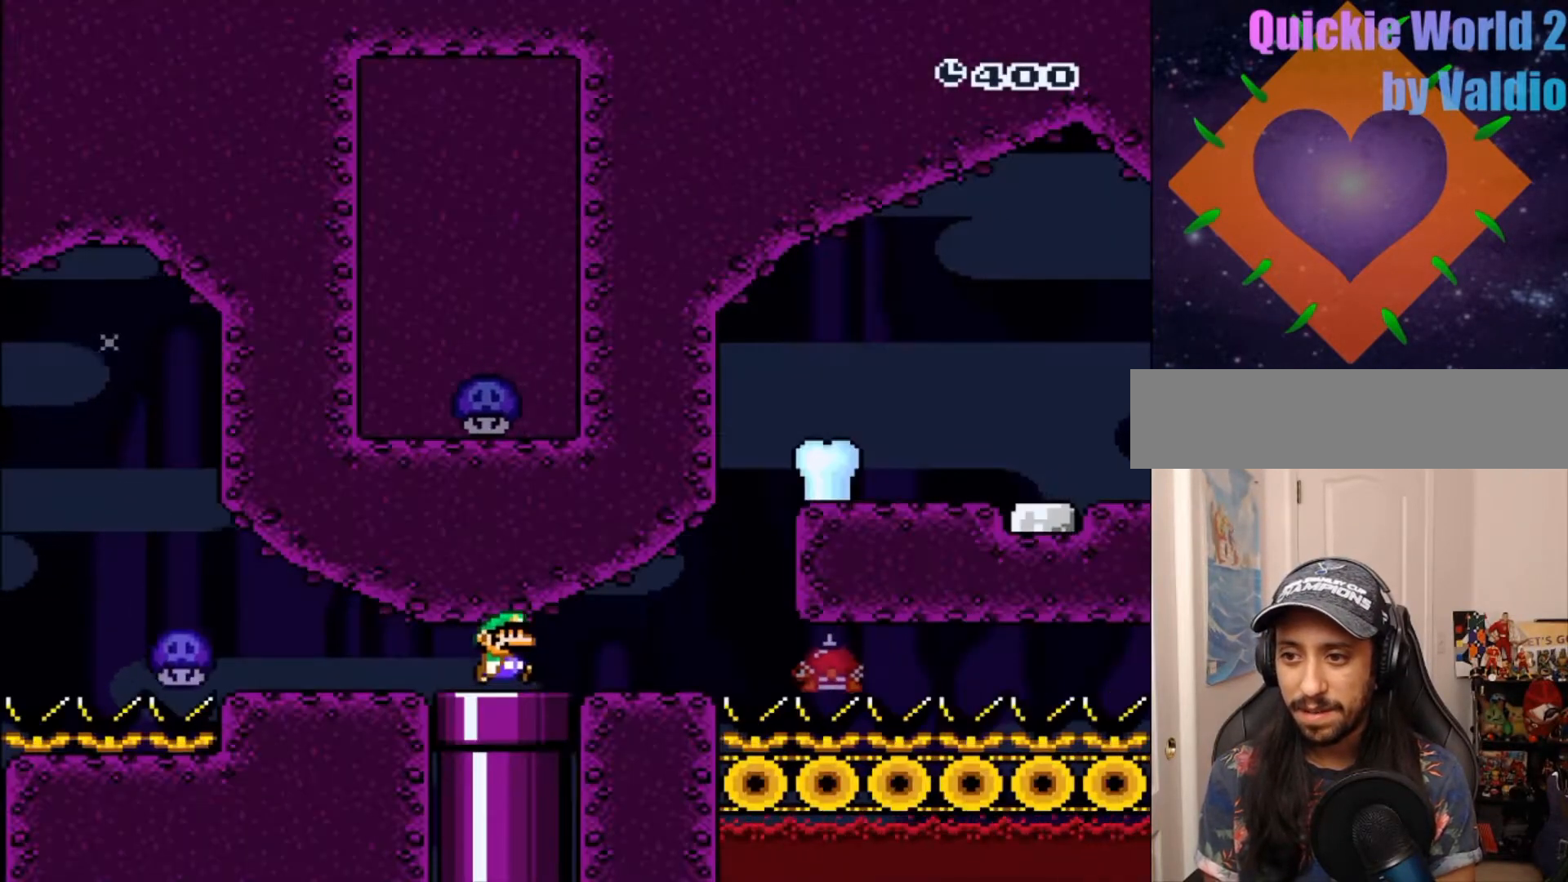
{"dt_ms": 500, "buttons": ["B", "Y"], "events": [[433, "B", "down"]]}
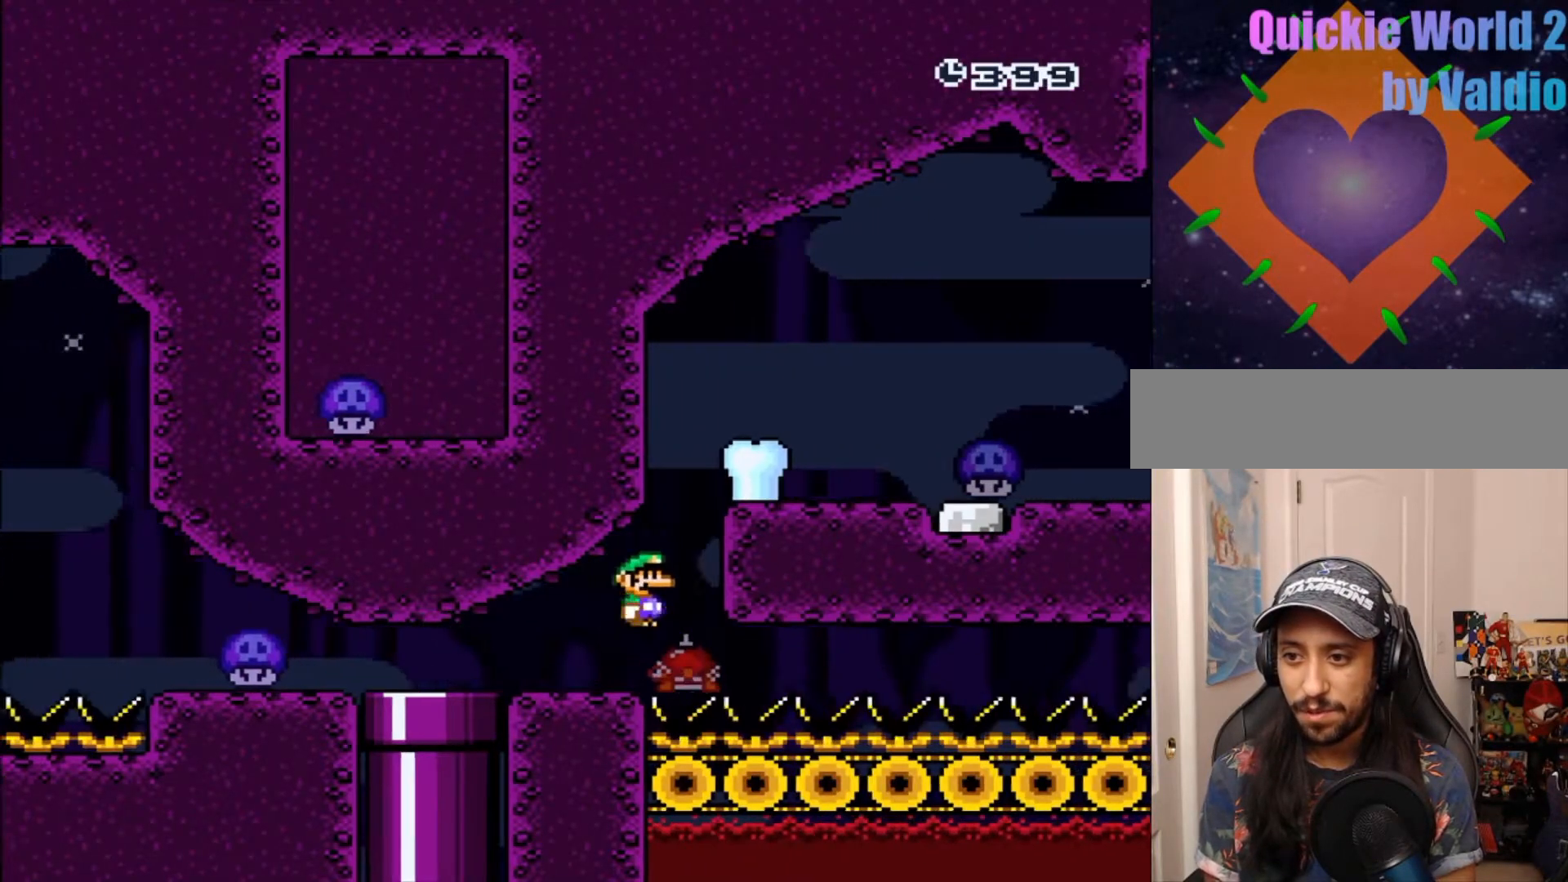
{"dt_ms": 500, "buttons": ["B", "Y"]}
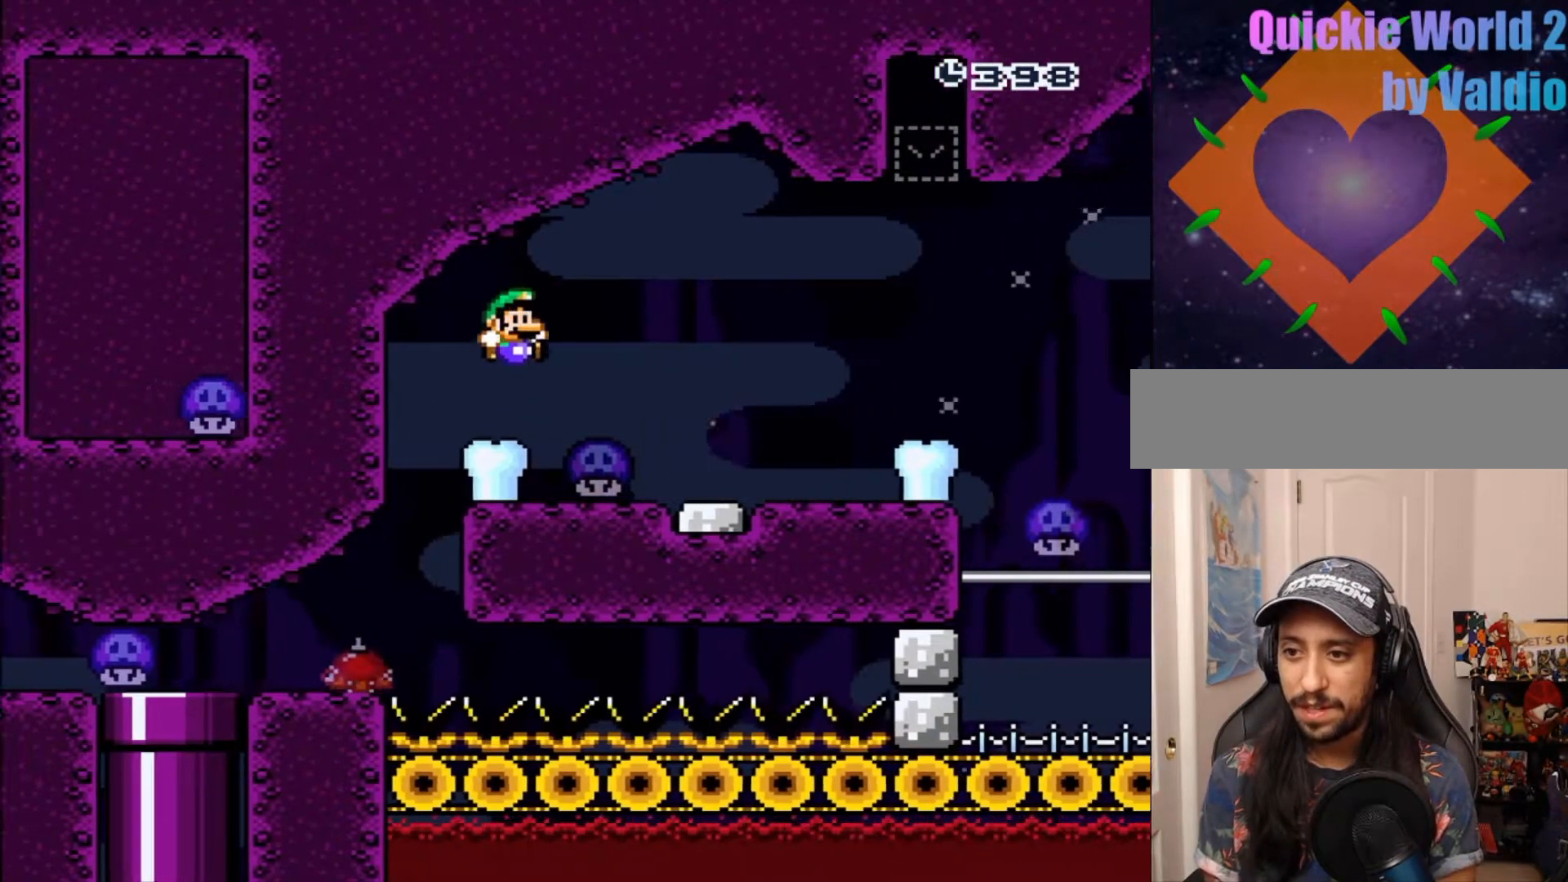
{"dt_ms": 500, "buttons": ["B", "Y"], "events": [[200, "B", "up"], [333, "B", "down"]]}
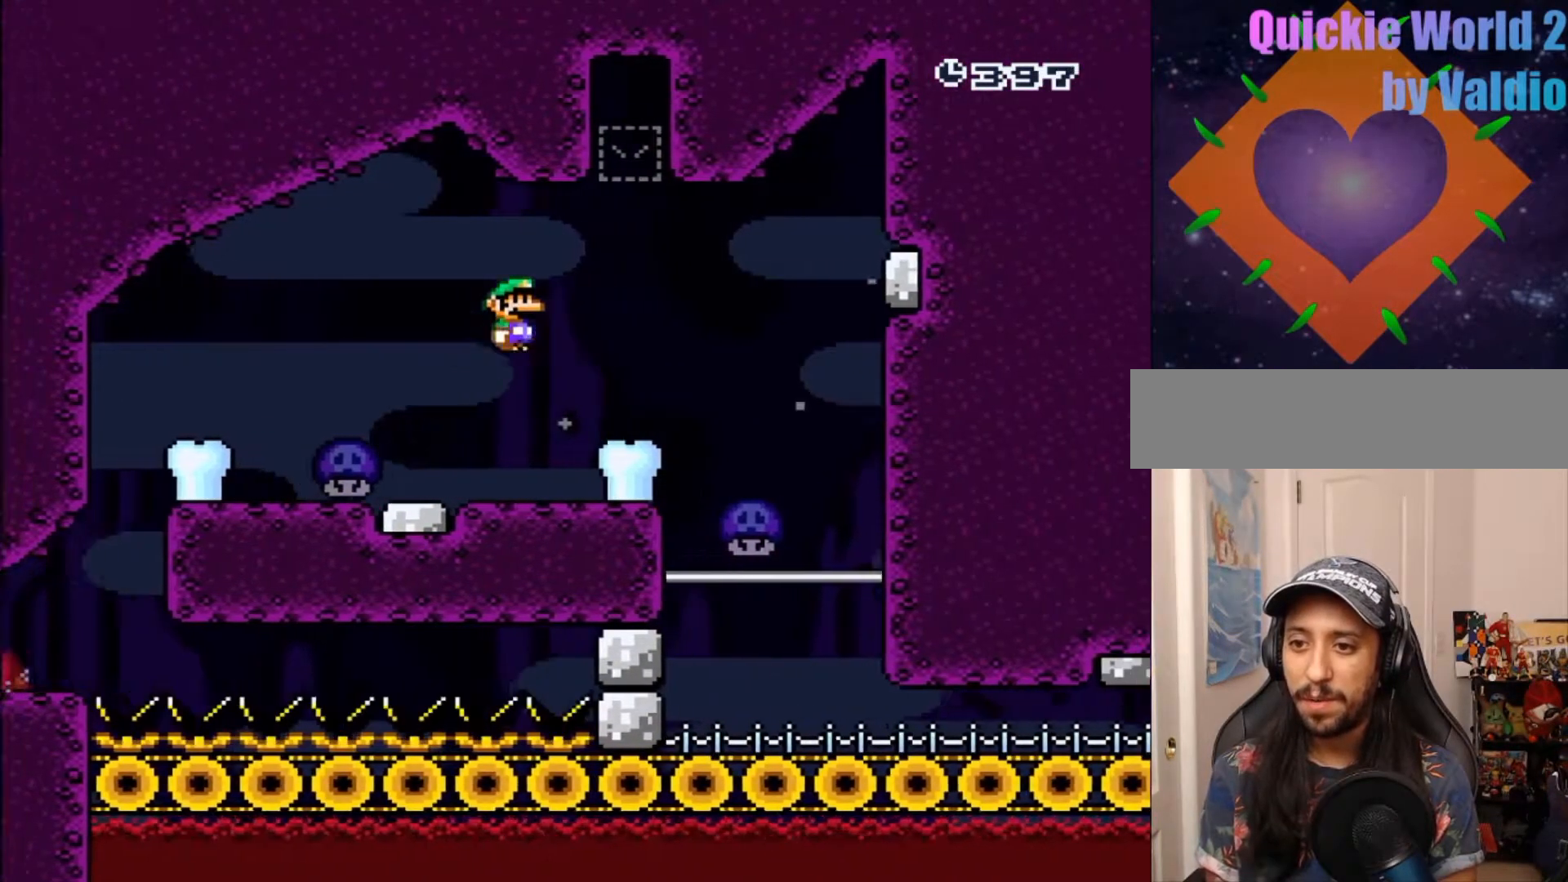
{"dt_ms": 500, "buttons": ["Y"], "events": [[117, "B", "up"], [200, "DPAD_LEFT", "down"], [317, "DPAD_LEFT", "up"], [383, "DPAD_LEFT", "down"], [433, "DPAD_LEFT", "up"]]}
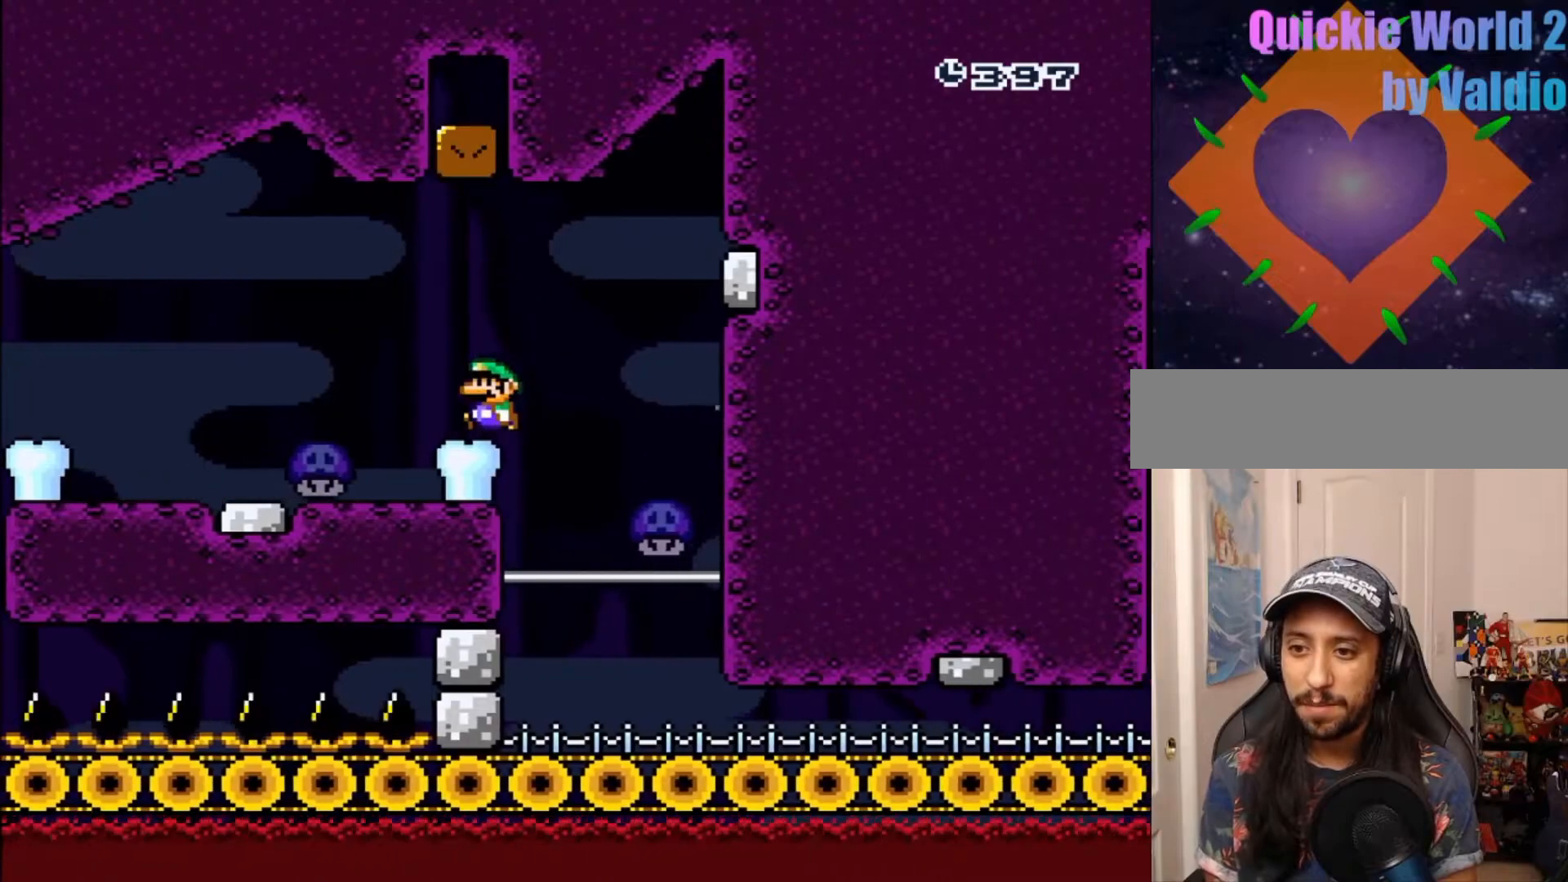
{"dt_ms": 500, "buttons": ["Y"], "events": [[267, "B", "down"], [483, "B", "up"]]}